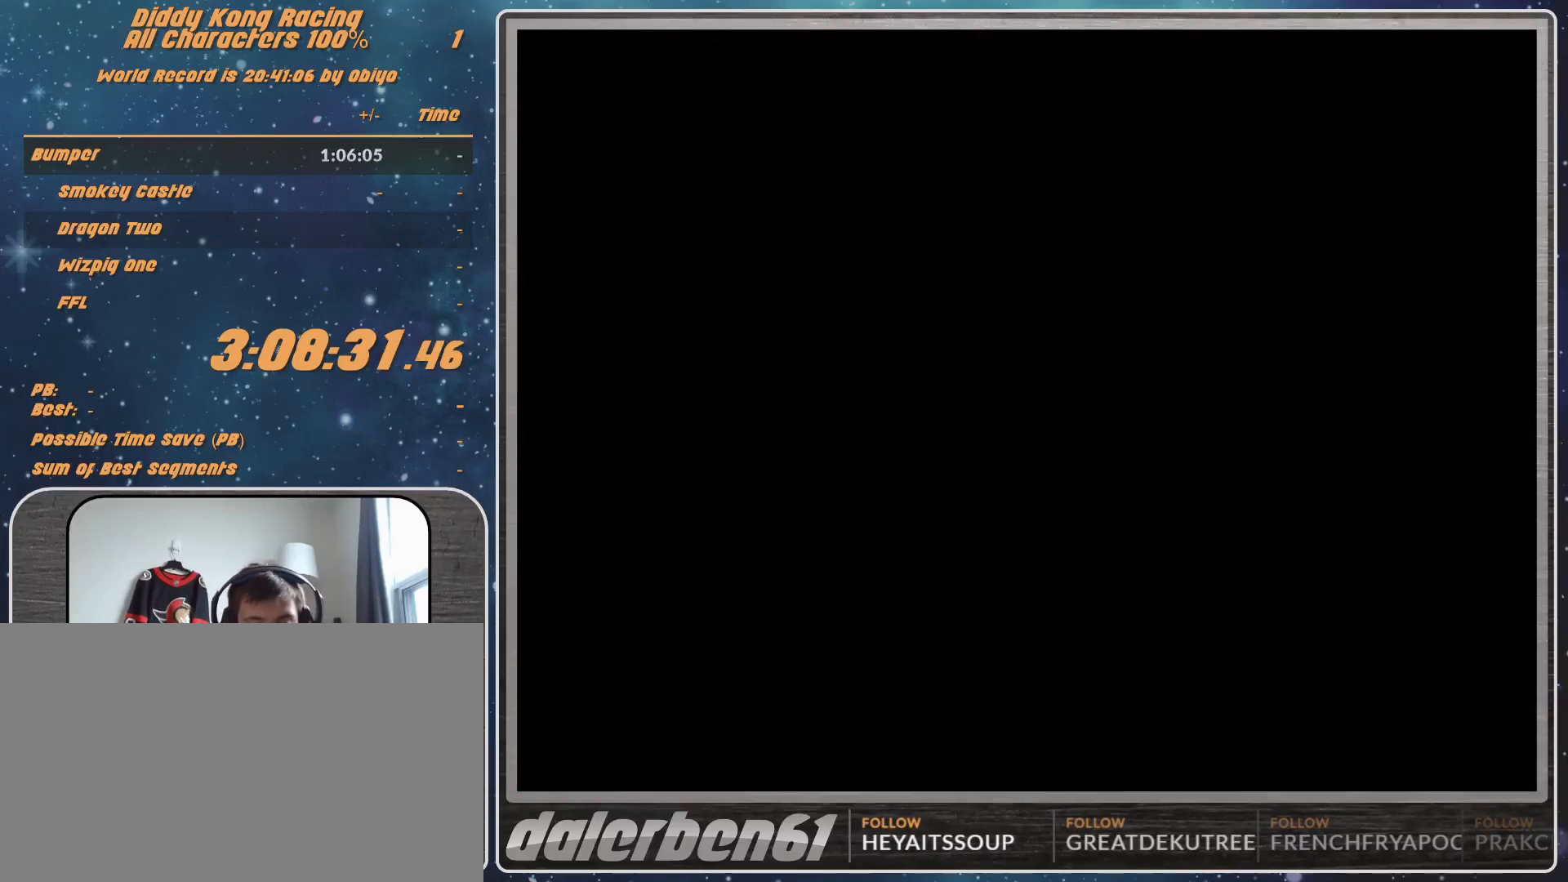
Gameplay with a controller (Nintendo layout); each line is a JSON object with the inputs held at the frame after it. "events" lists button and stick changes between this image and that frame as [ms after this image, input, new state], when the widget could be followed in between. Not read: L1 L3 R3.
{"buttons": [], "left_stick": "center", "events": []}
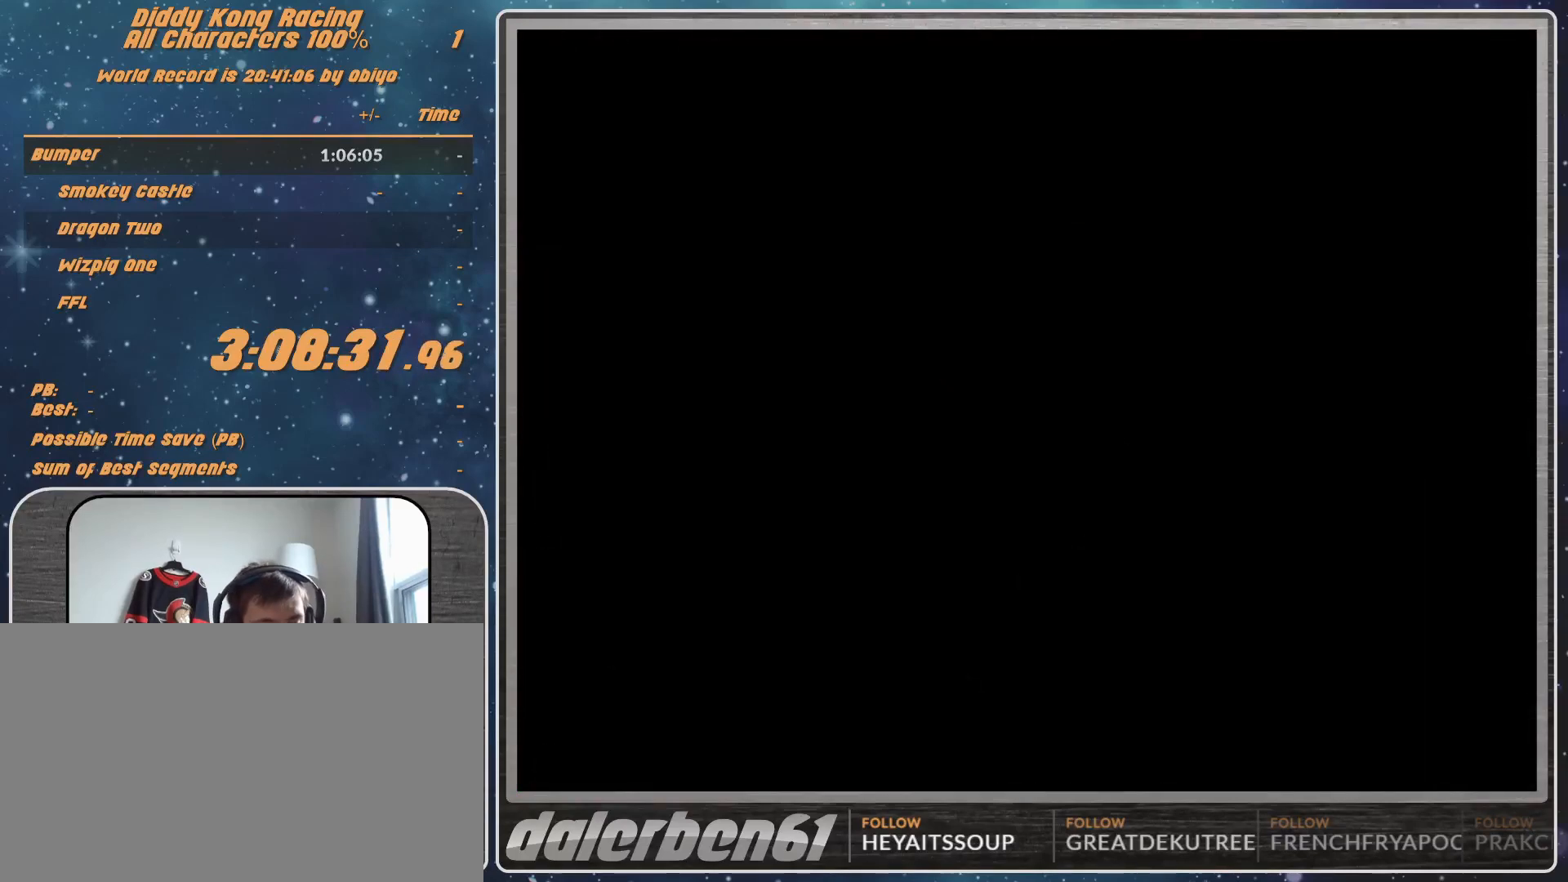
{"buttons": [], "left_stick": "center", "events": []}
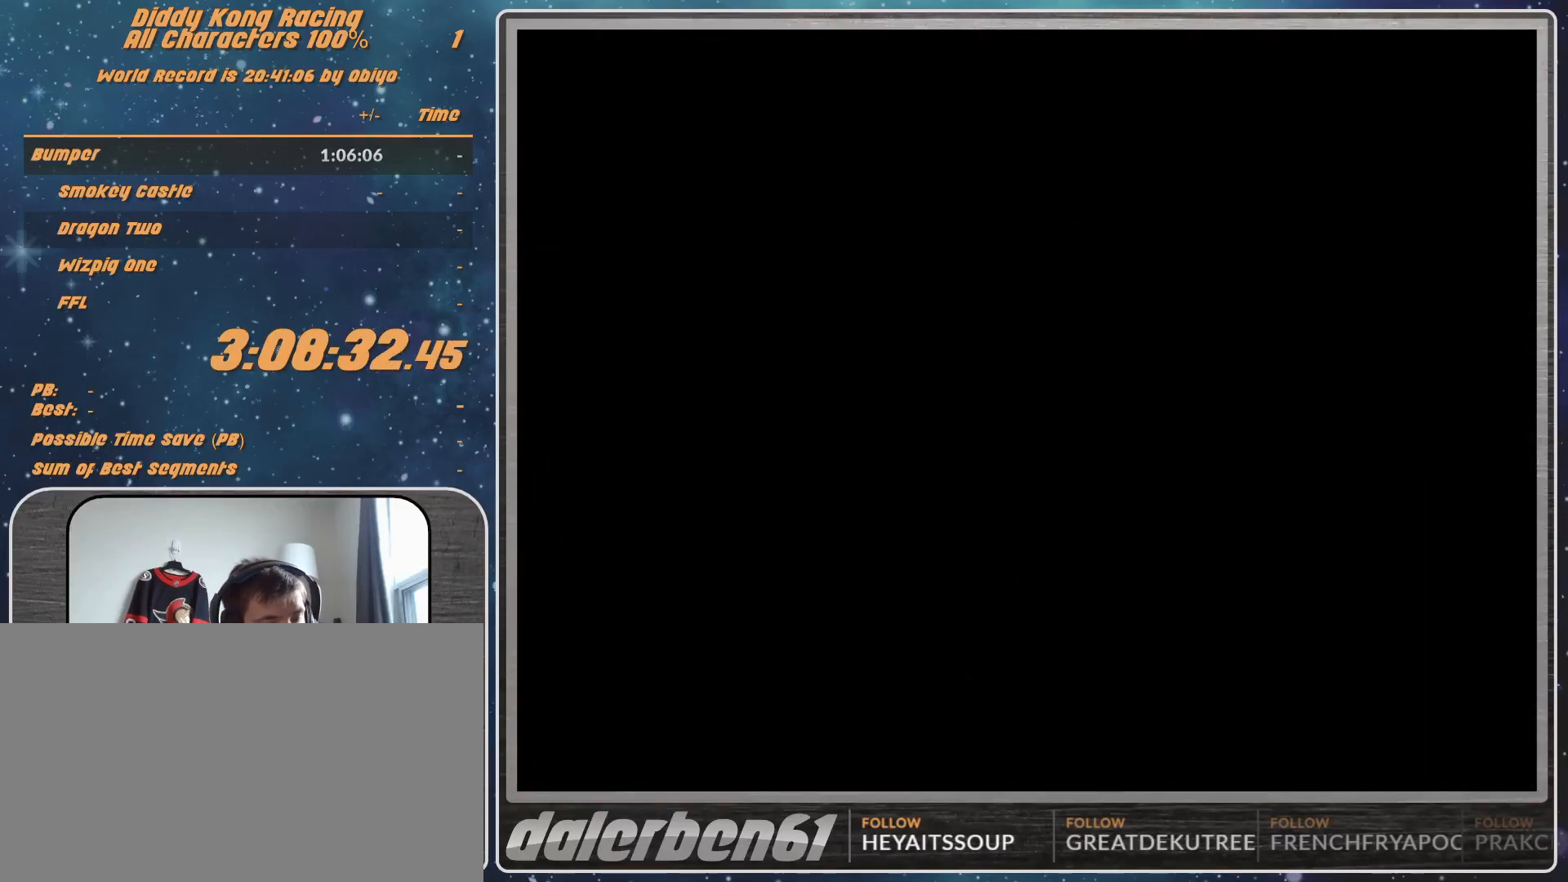
{"buttons": [], "left_stick": "center", "events": [[100, "A", "down"], [133, "A", "up"], [367, "A", "down"], [467, "A", "up"]]}
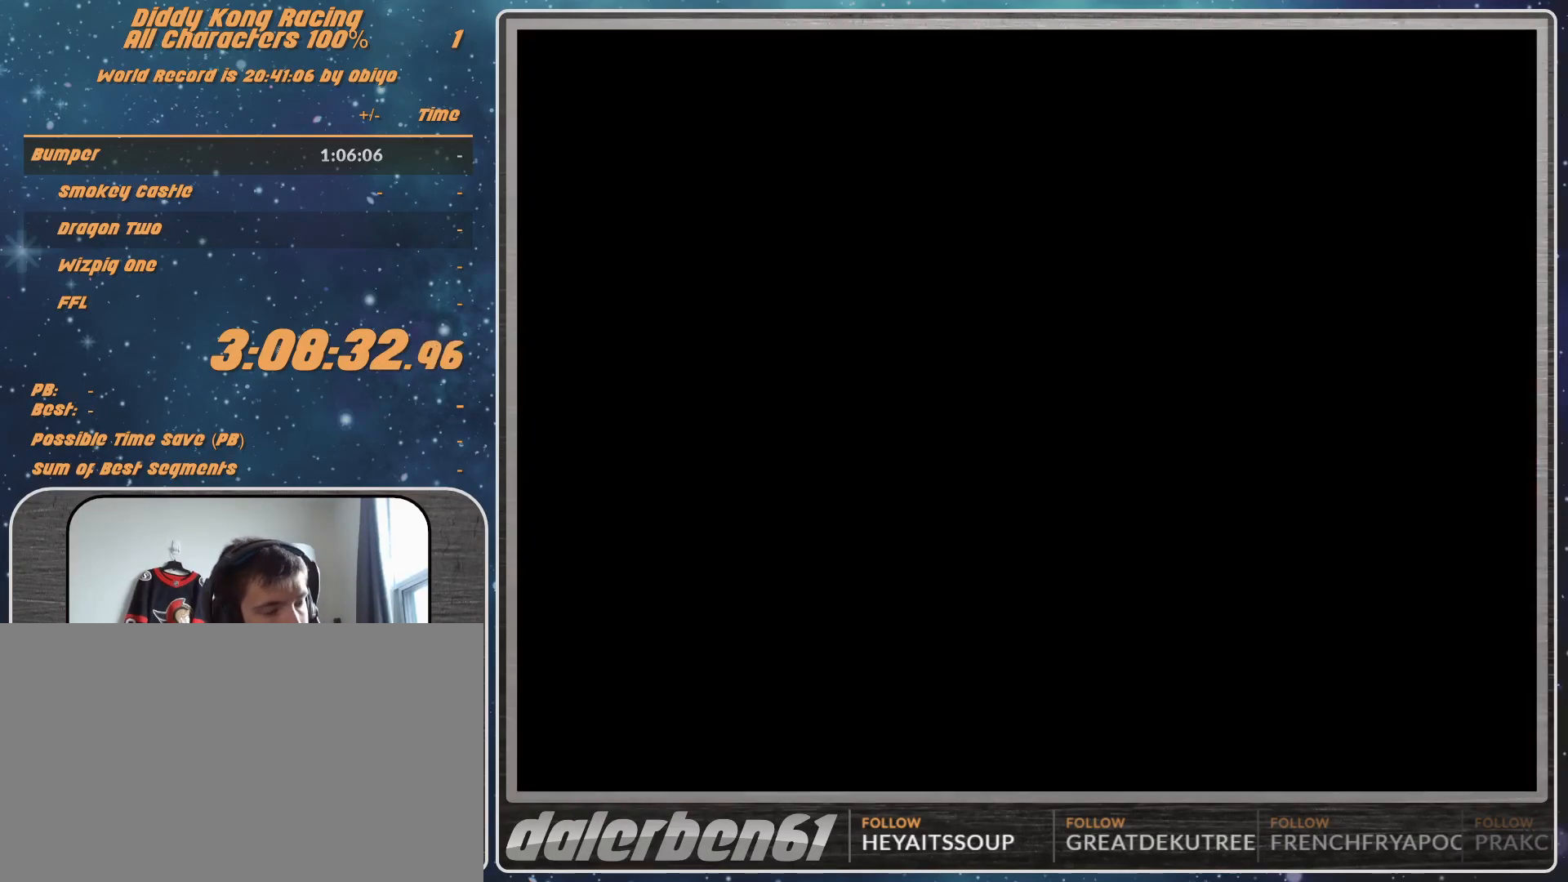
{"buttons": [], "left_stick": "center", "events": []}
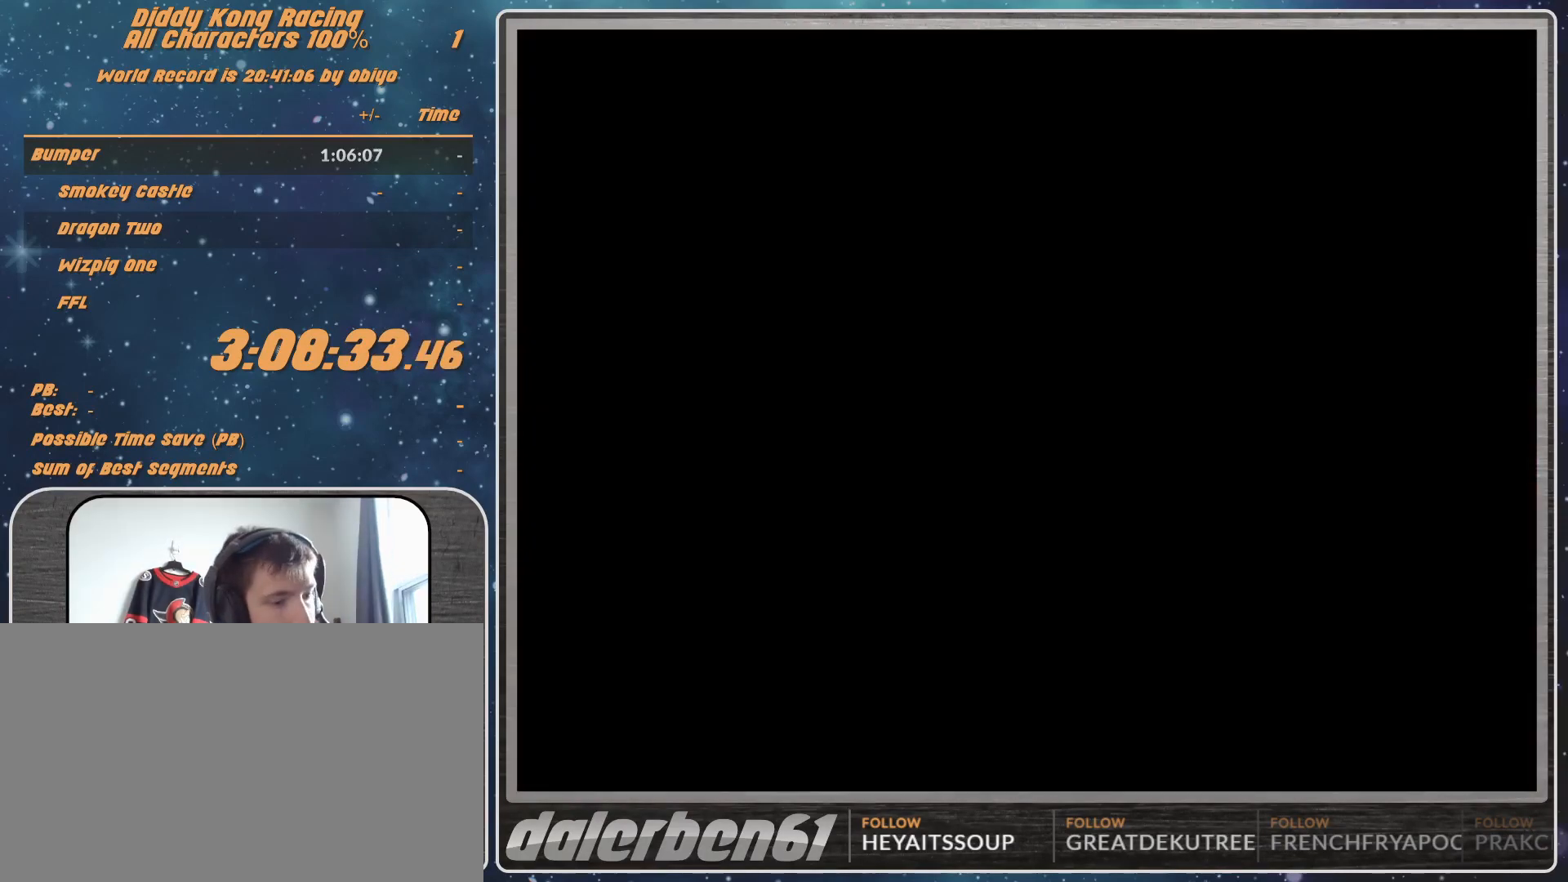
{"buttons": [], "left_stick": "center", "events": []}
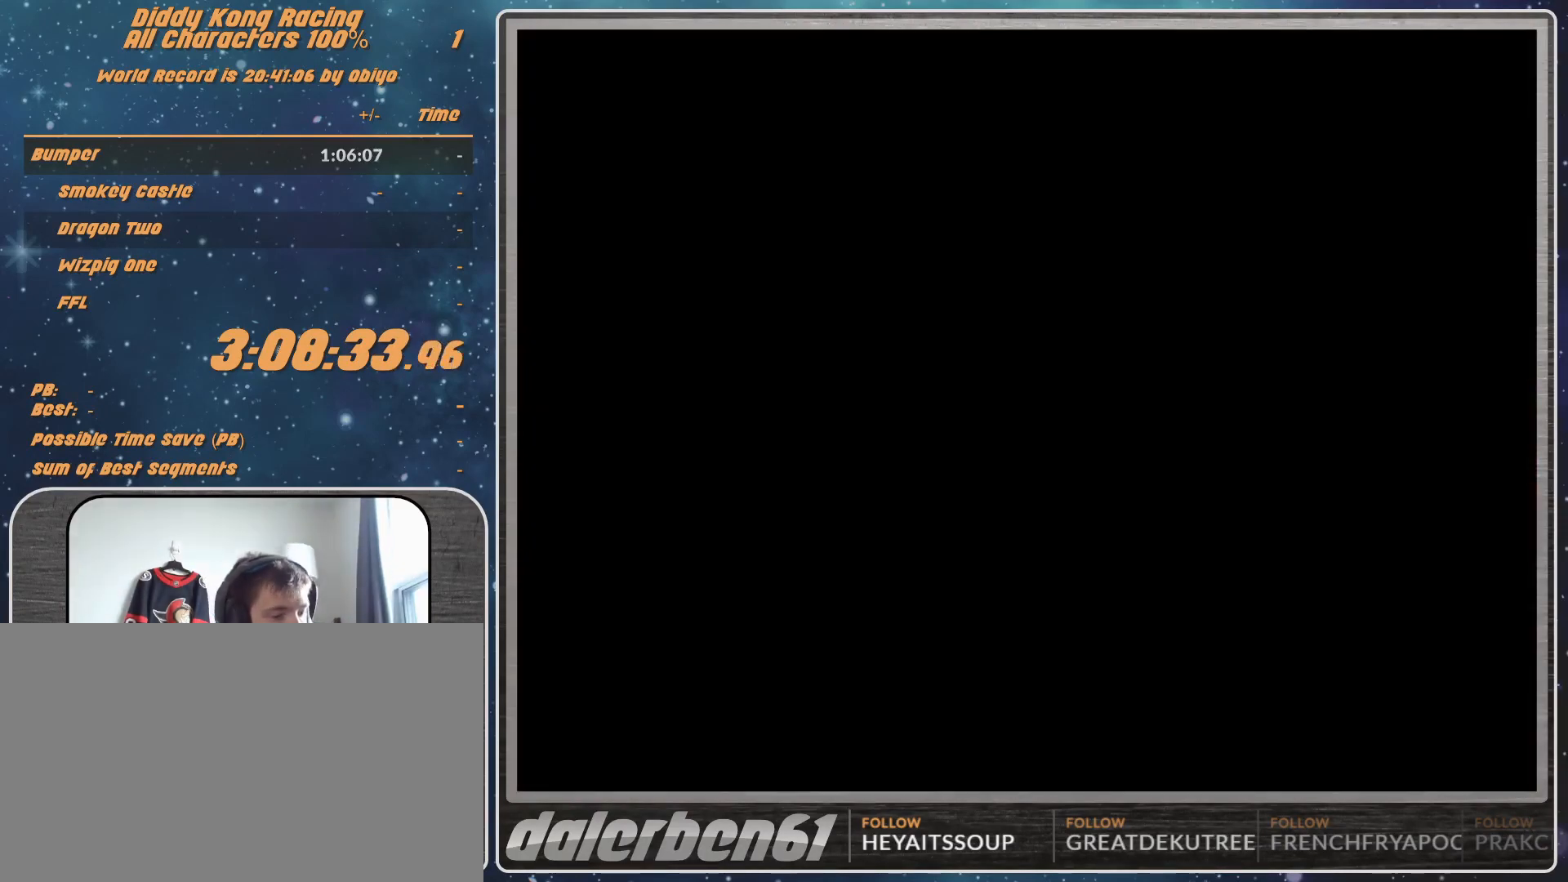
{"buttons": [], "left_stick": "center", "events": []}
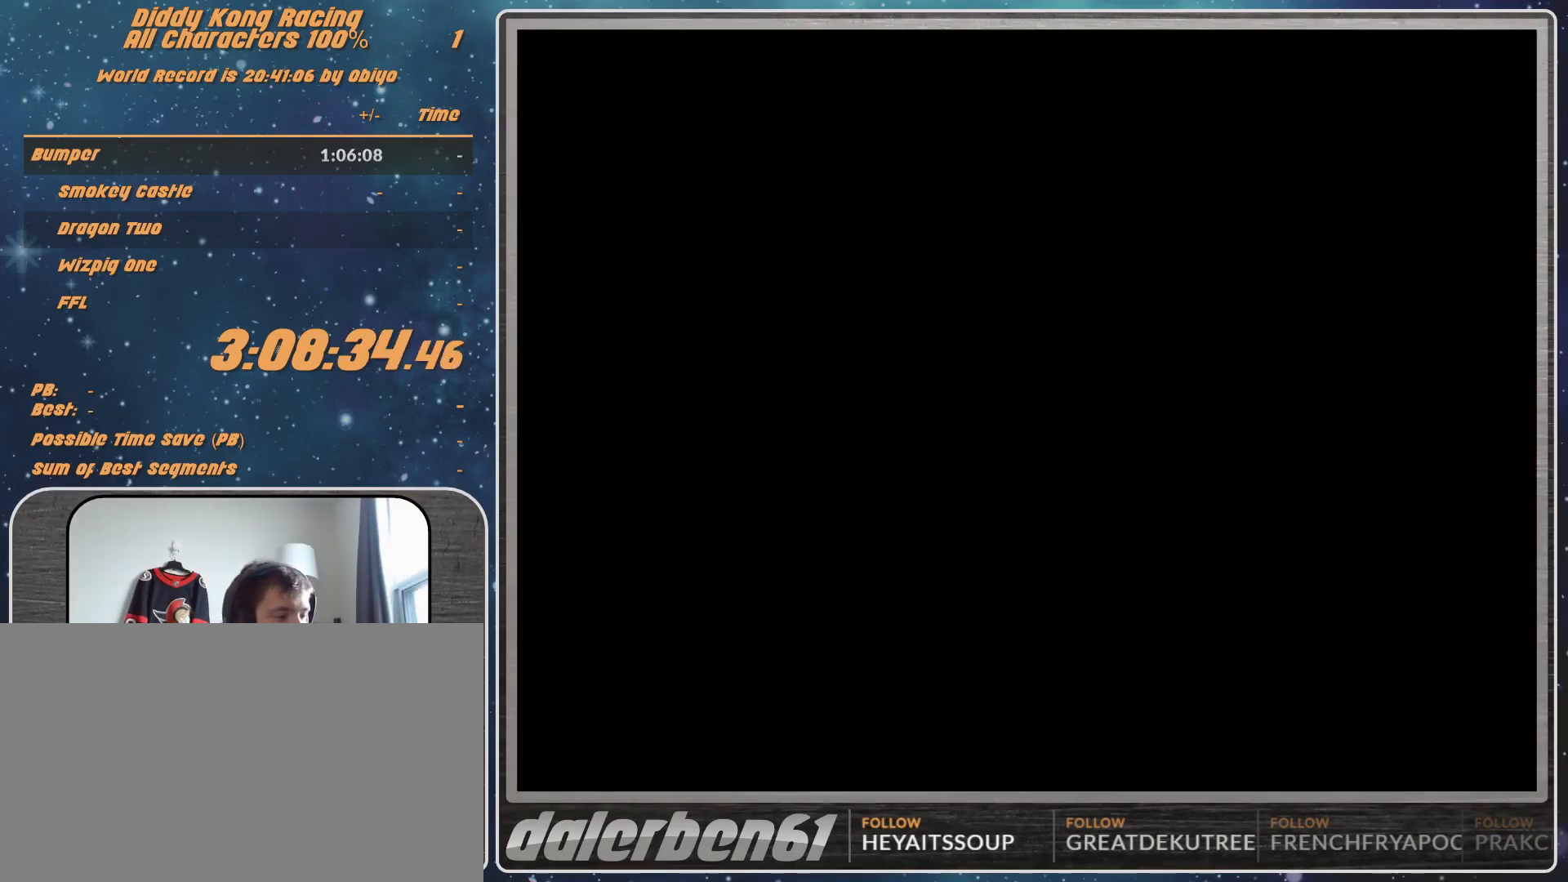
{"buttons": [], "left_stick": "center", "events": []}
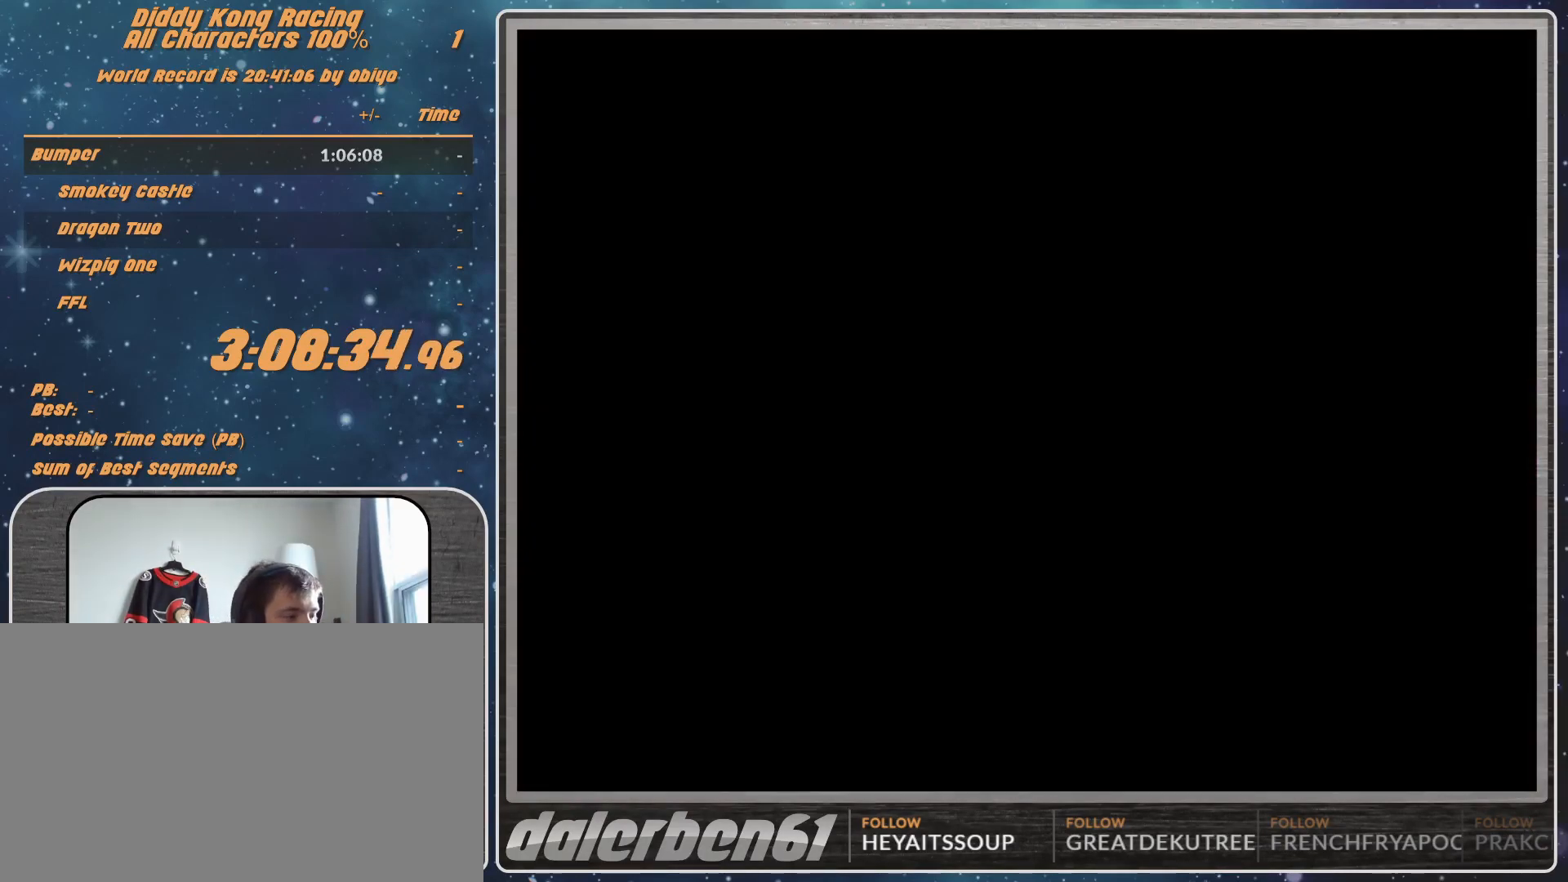
{"buttons": [], "left_stick": "center", "events": [[367, "A", "down"], [500, "A", "up"]]}
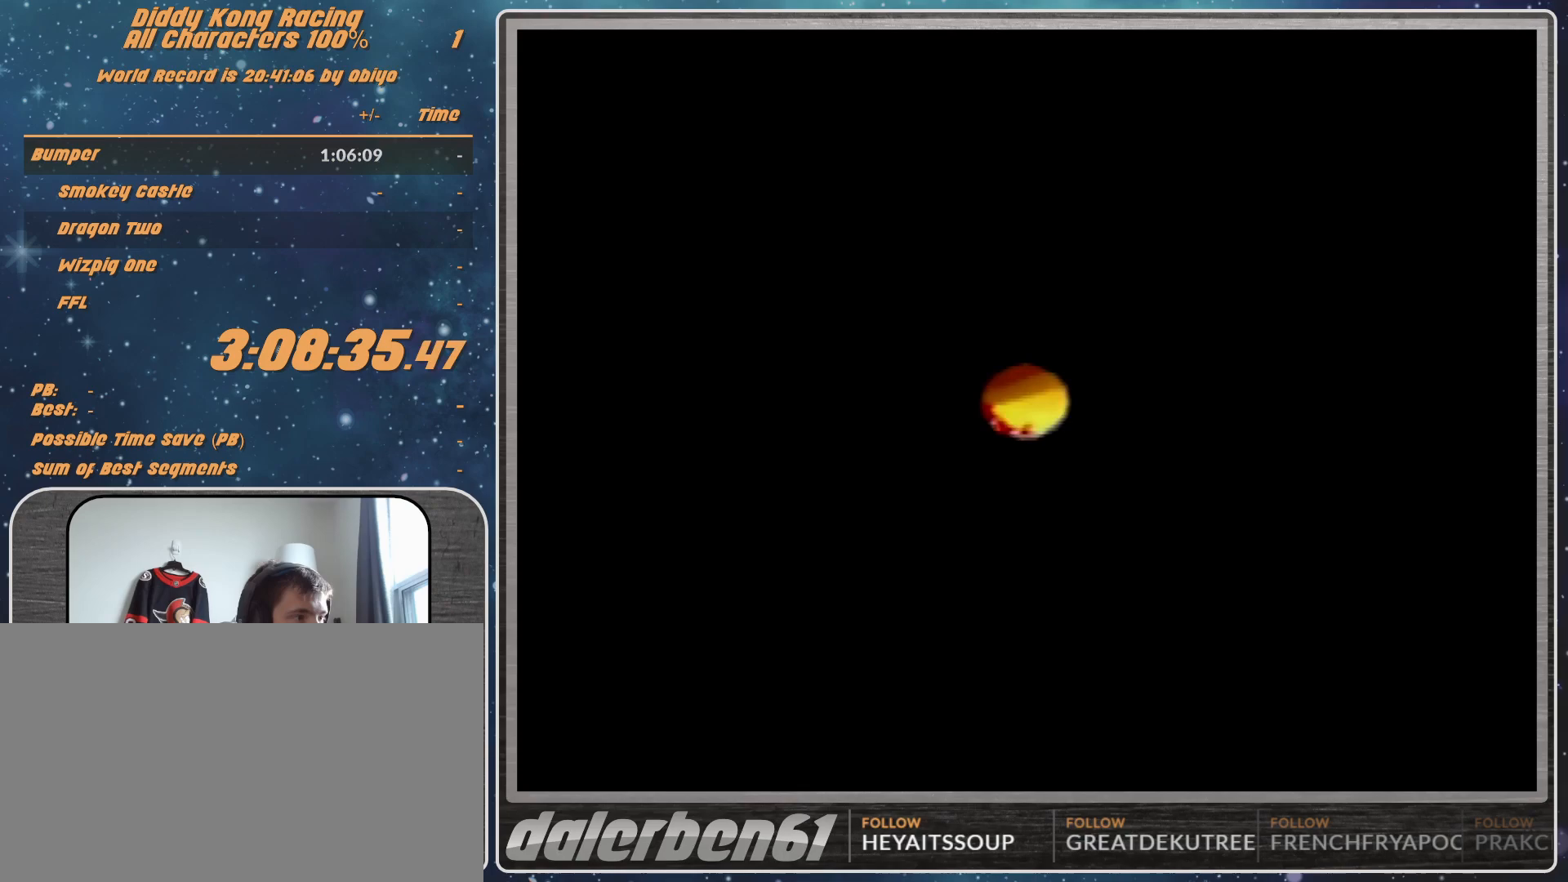
{"buttons": [], "left_stick": "center", "events": [[67, "A", "down"], [167, "A", "up"]]}
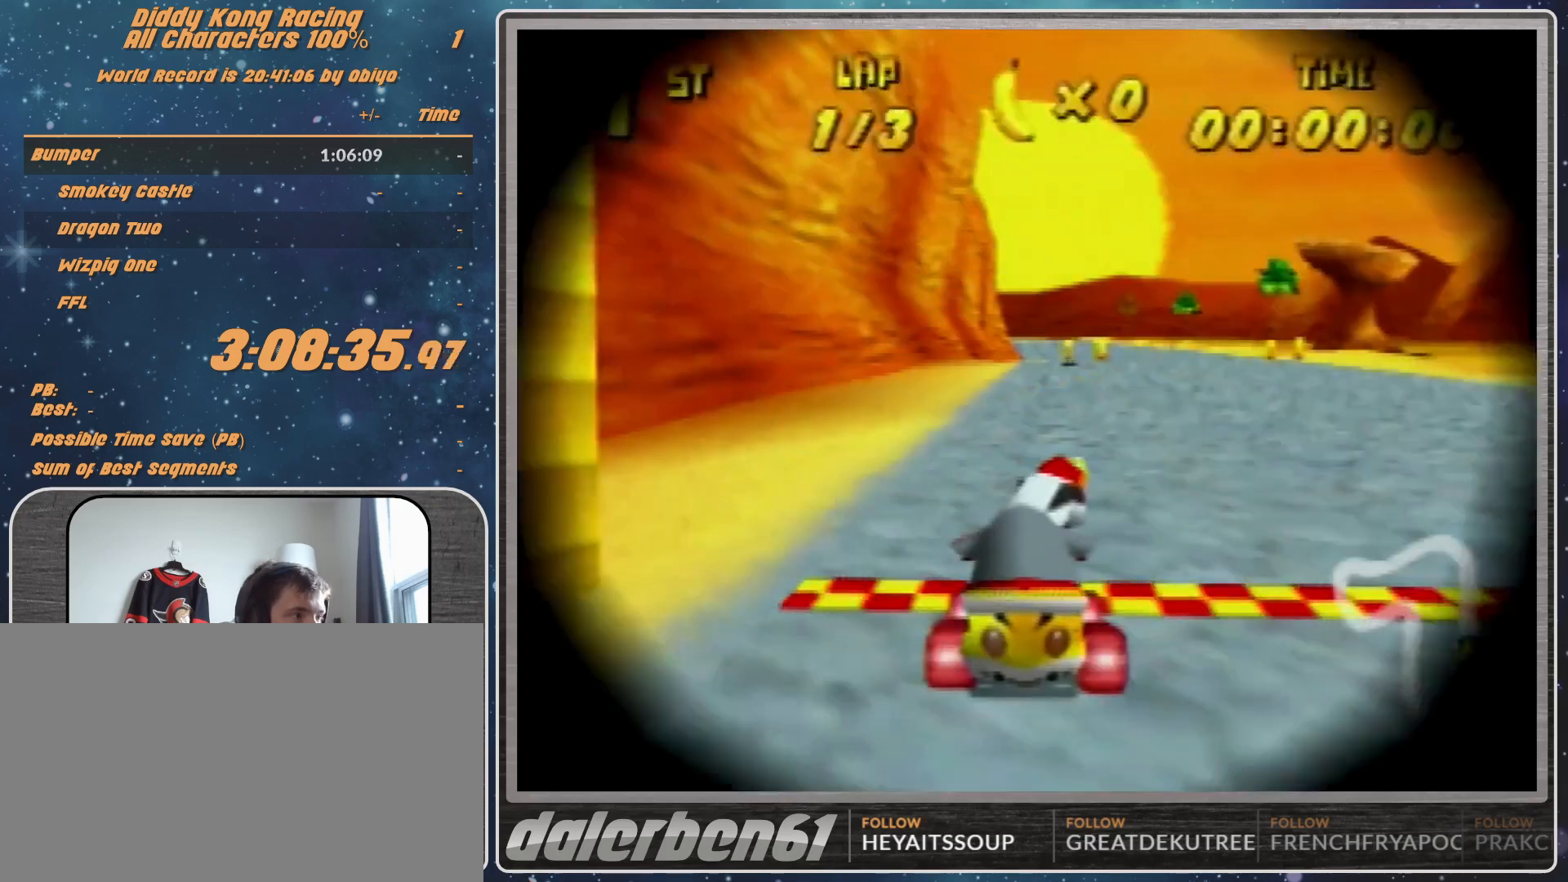
{"buttons": [], "left_stick": "center", "events": []}
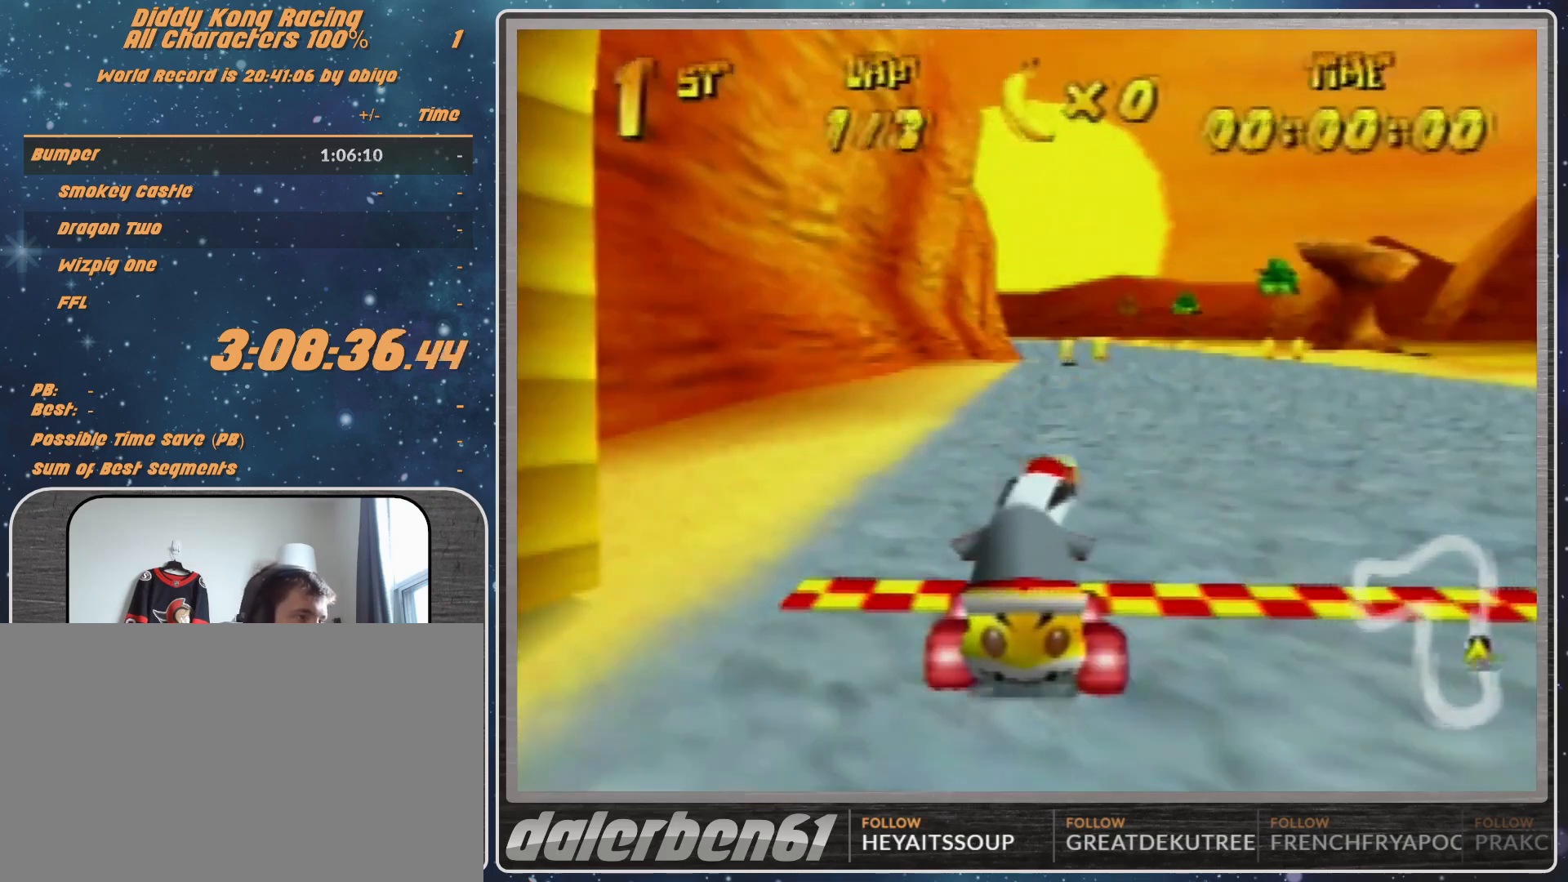
{"buttons": [], "left_stick": "center", "events": []}
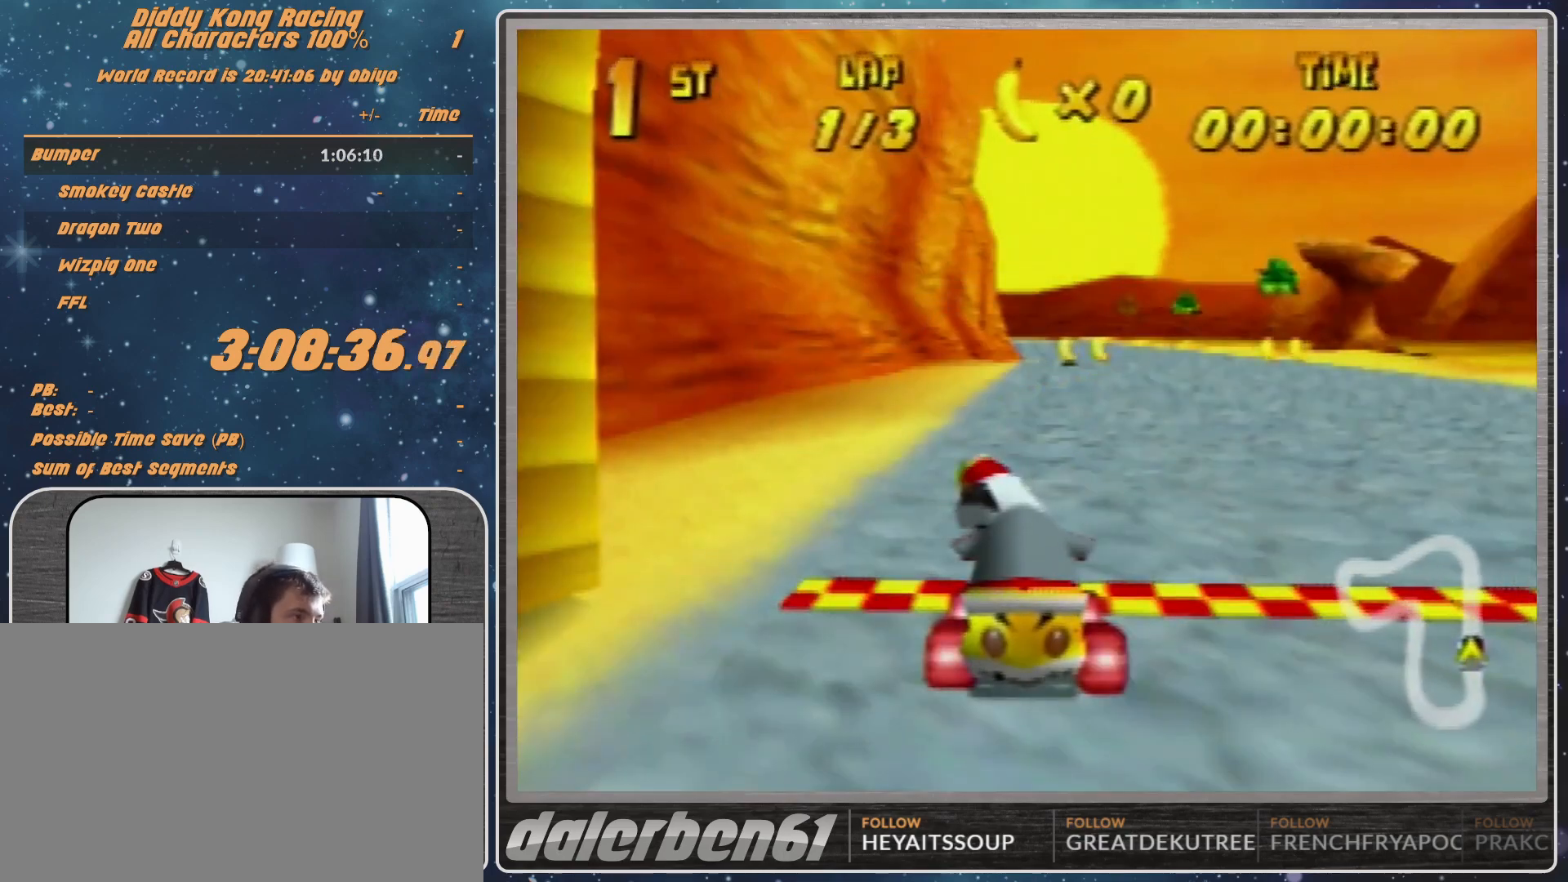
{"buttons": [], "left_stick": "center", "events": []}
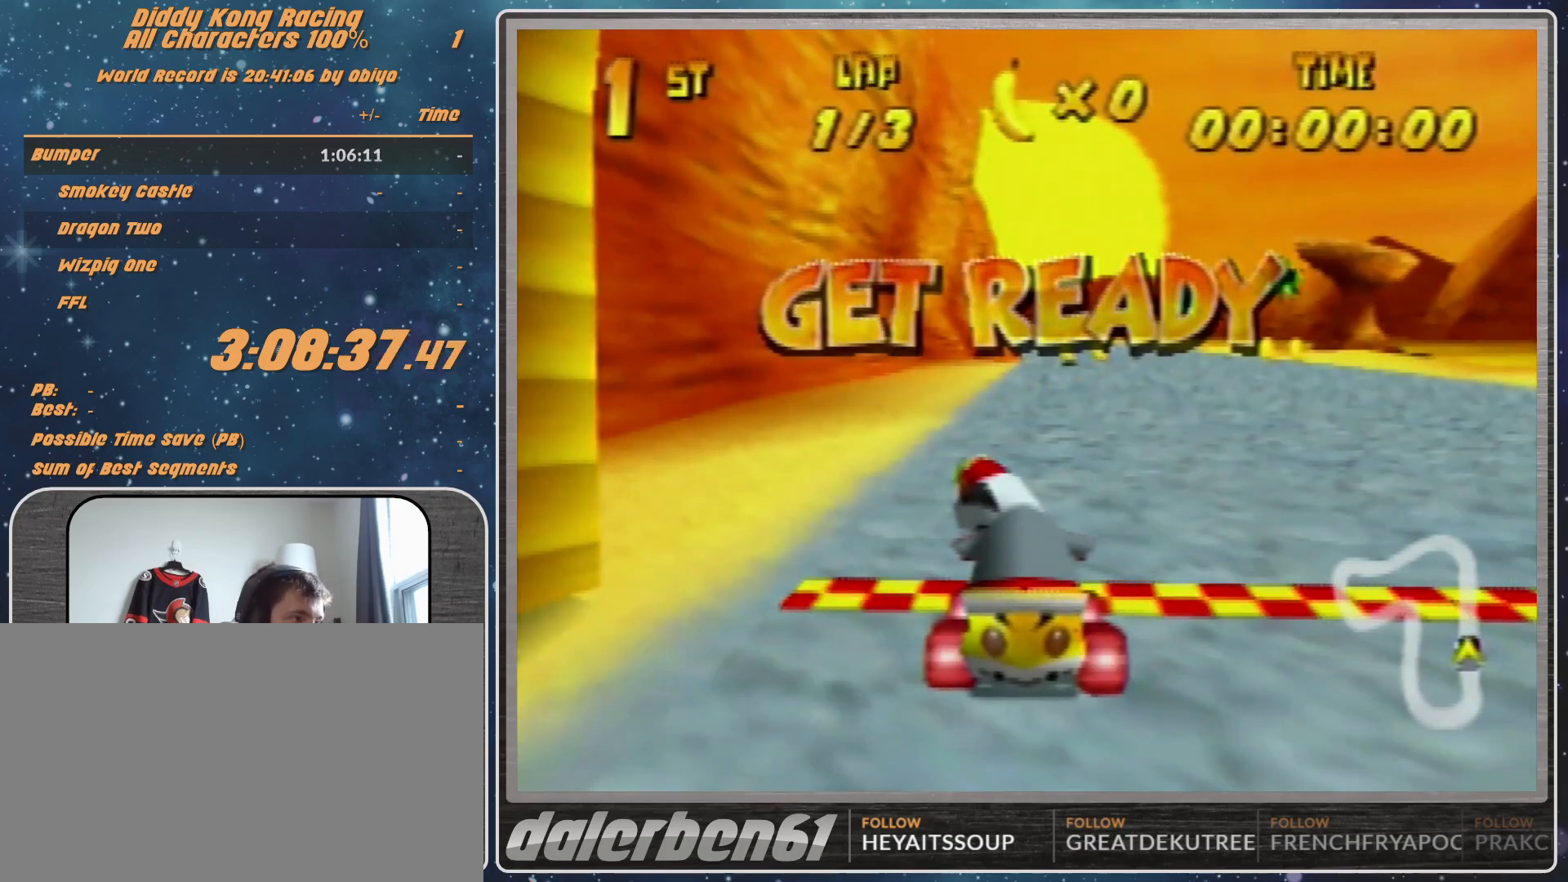
{"buttons": [], "left_stick": "center", "events": []}
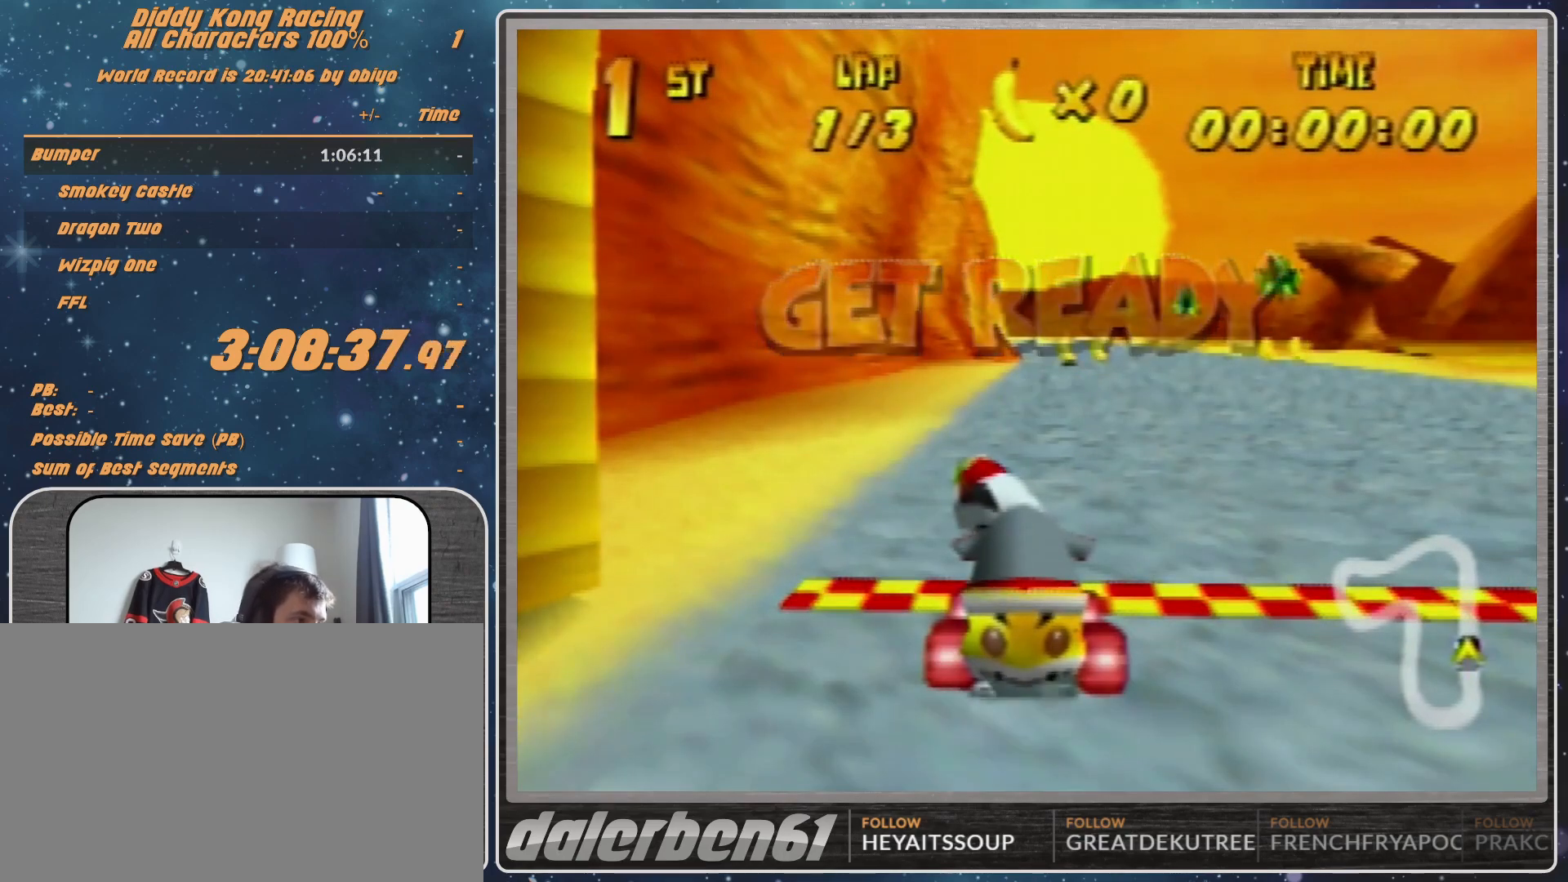
{"buttons": ["A"], "left_stick": "left", "events": [[100, "A", "down"], [300, "left_stick", "right"], [400, "left_stick", "up-left"], [467, "left_stick", "left"]]}
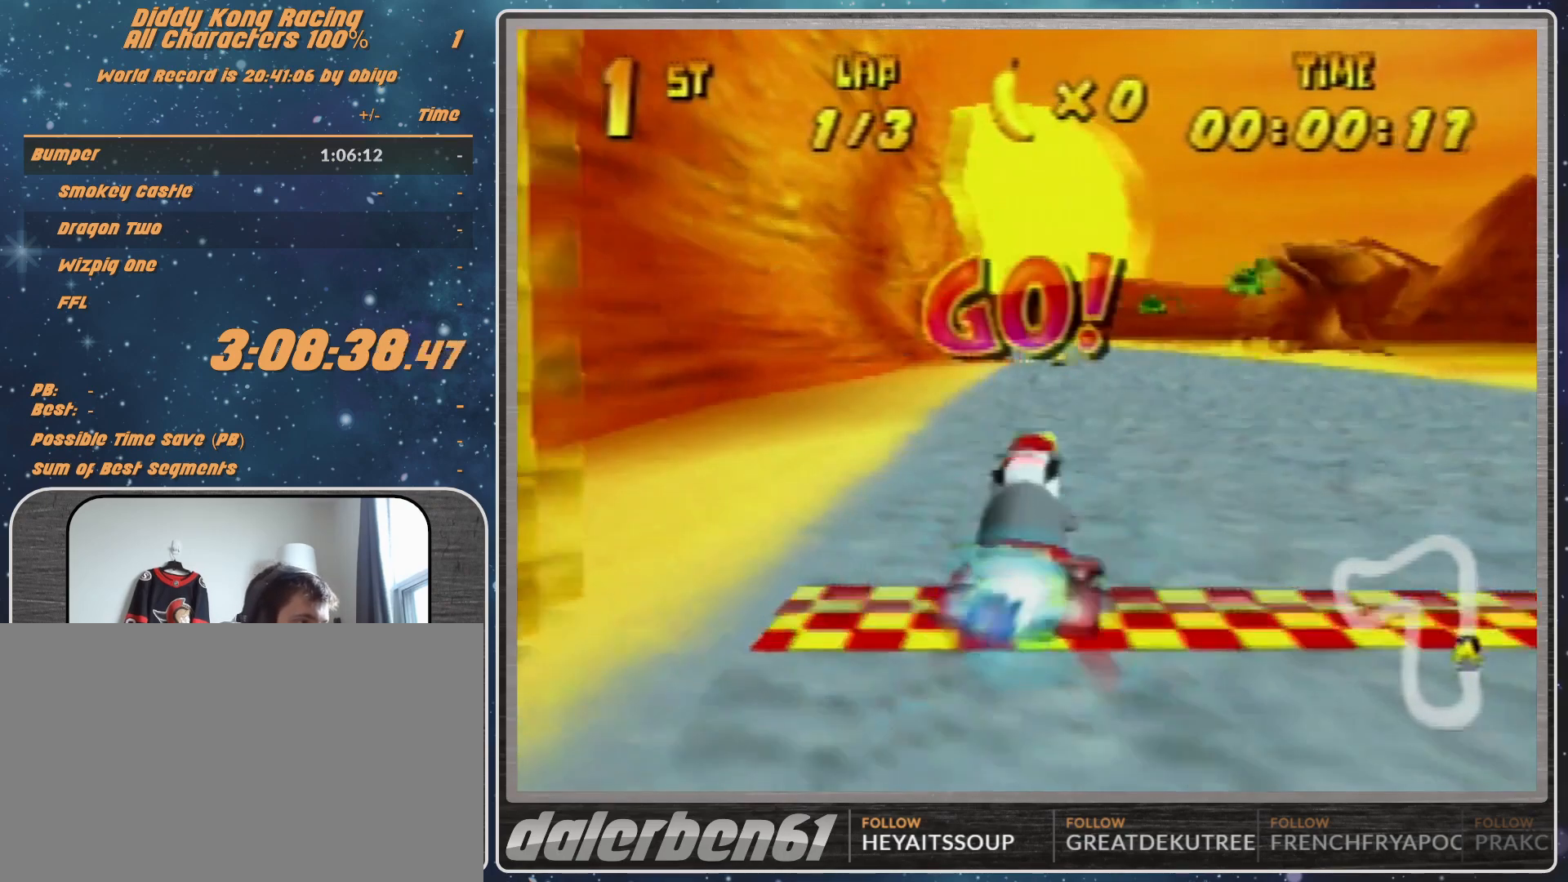
{"buttons": [], "left_stick": "center", "events": [[100, "left_stick", "center"], [400, "A", "up"]]}
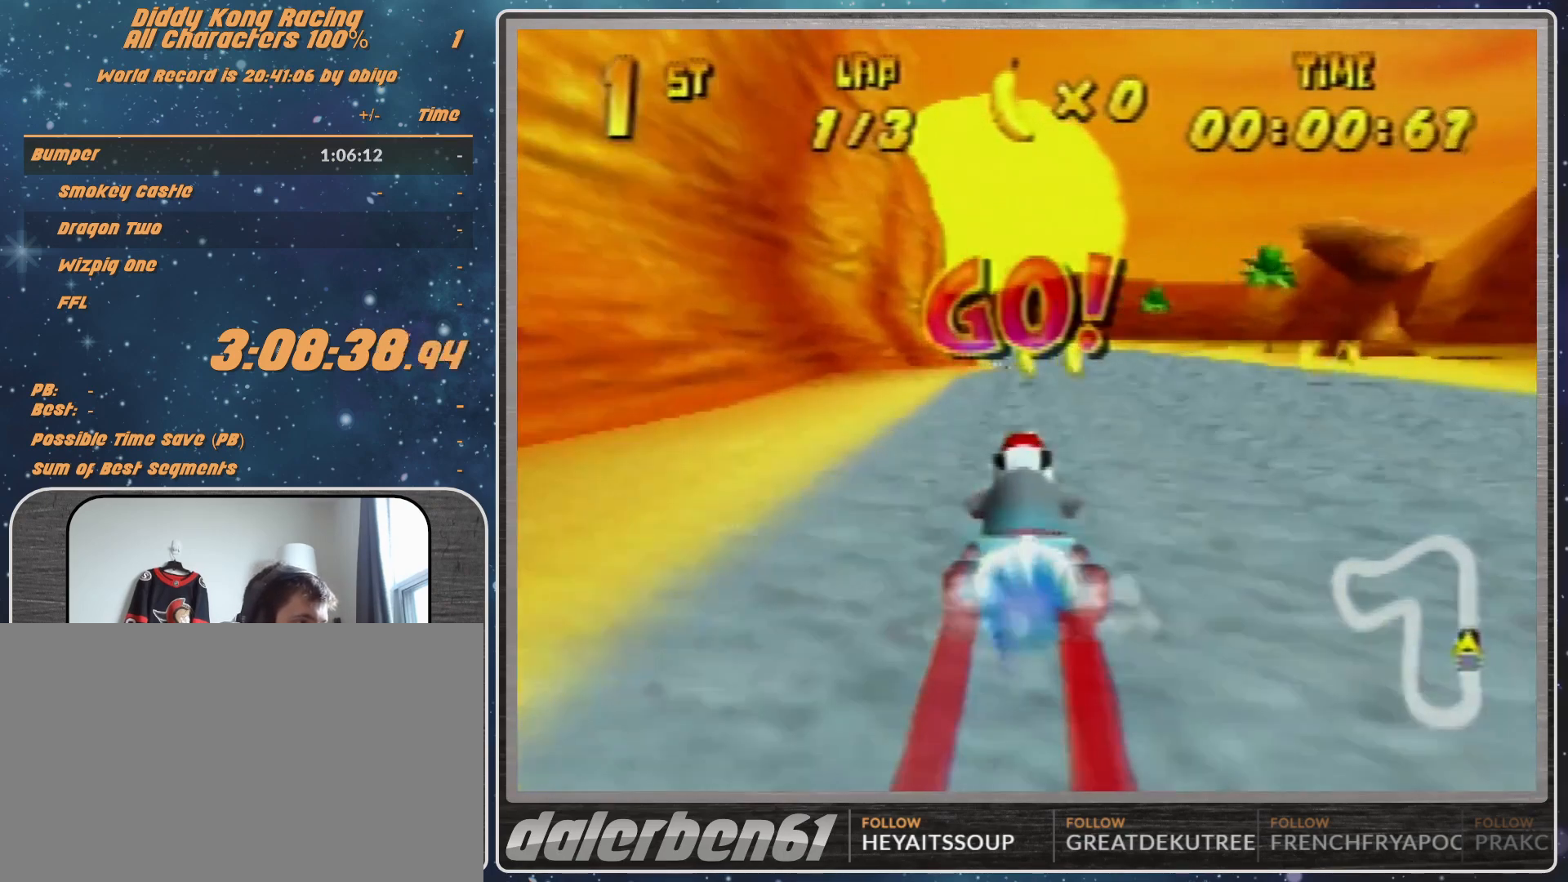
{"buttons": ["R1"], "left_stick": "left", "events": [[33, "A", "down"], [100, "A", "up"], [133, "A", "down"], [200, "A", "up"], [300, "A", "down"], [400, "A", "up"], [467, "A", "down"], [467, "R1", "down"], [467, "left_stick", "left"], [500, "A", "up"]]}
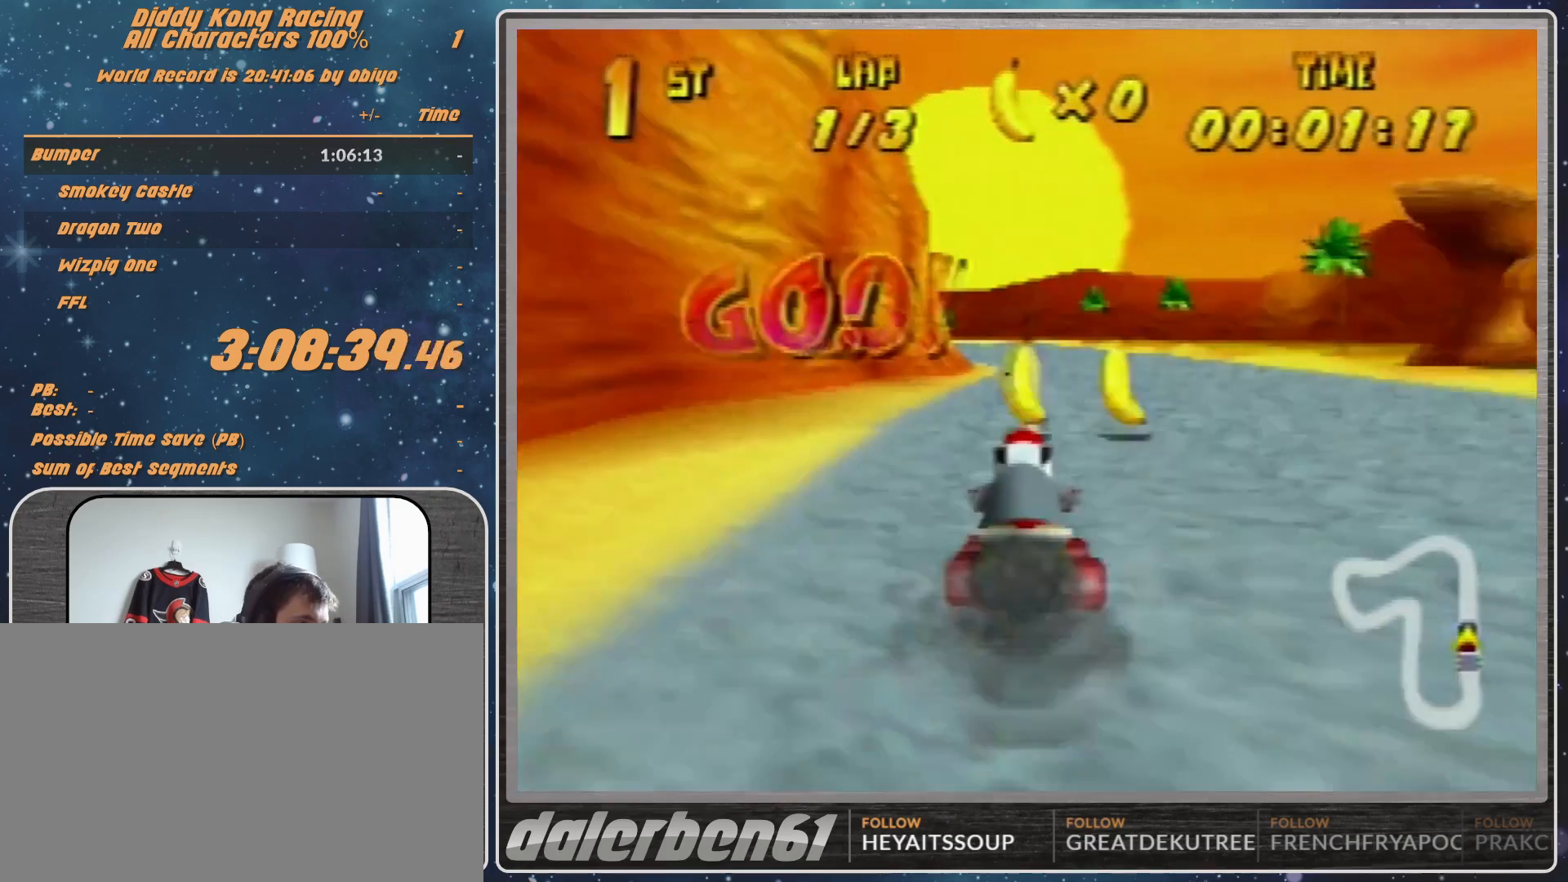
{"buttons": [], "left_stick": "center", "events": [[67, "R1", "up"], [100, "A", "down"], [100, "left_stick", "up-right"], [167, "A", "up"], [233, "A", "down"], [233, "left_stick", "center"], [300, "A", "up"]]}
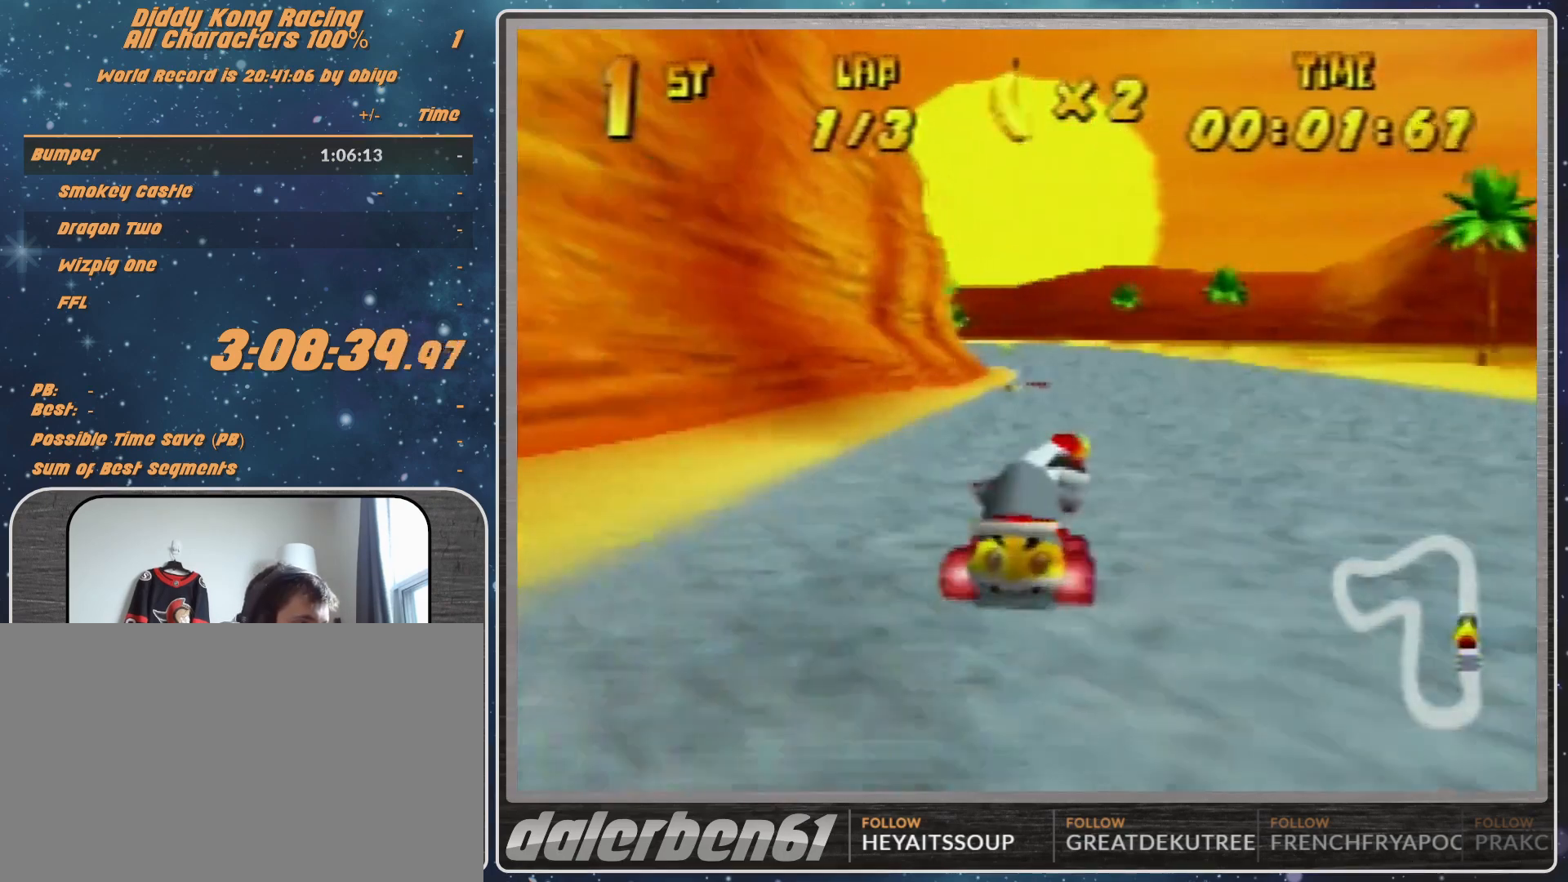
{"buttons": ["A"], "left_stick": "center", "events": [[67, "A", "down"], [67, "left_stick", "left"], [100, "A", "up"], [233, "left_stick", "center"], [333, "A", "down"], [400, "A", "up"], [500, "A", "down"]]}
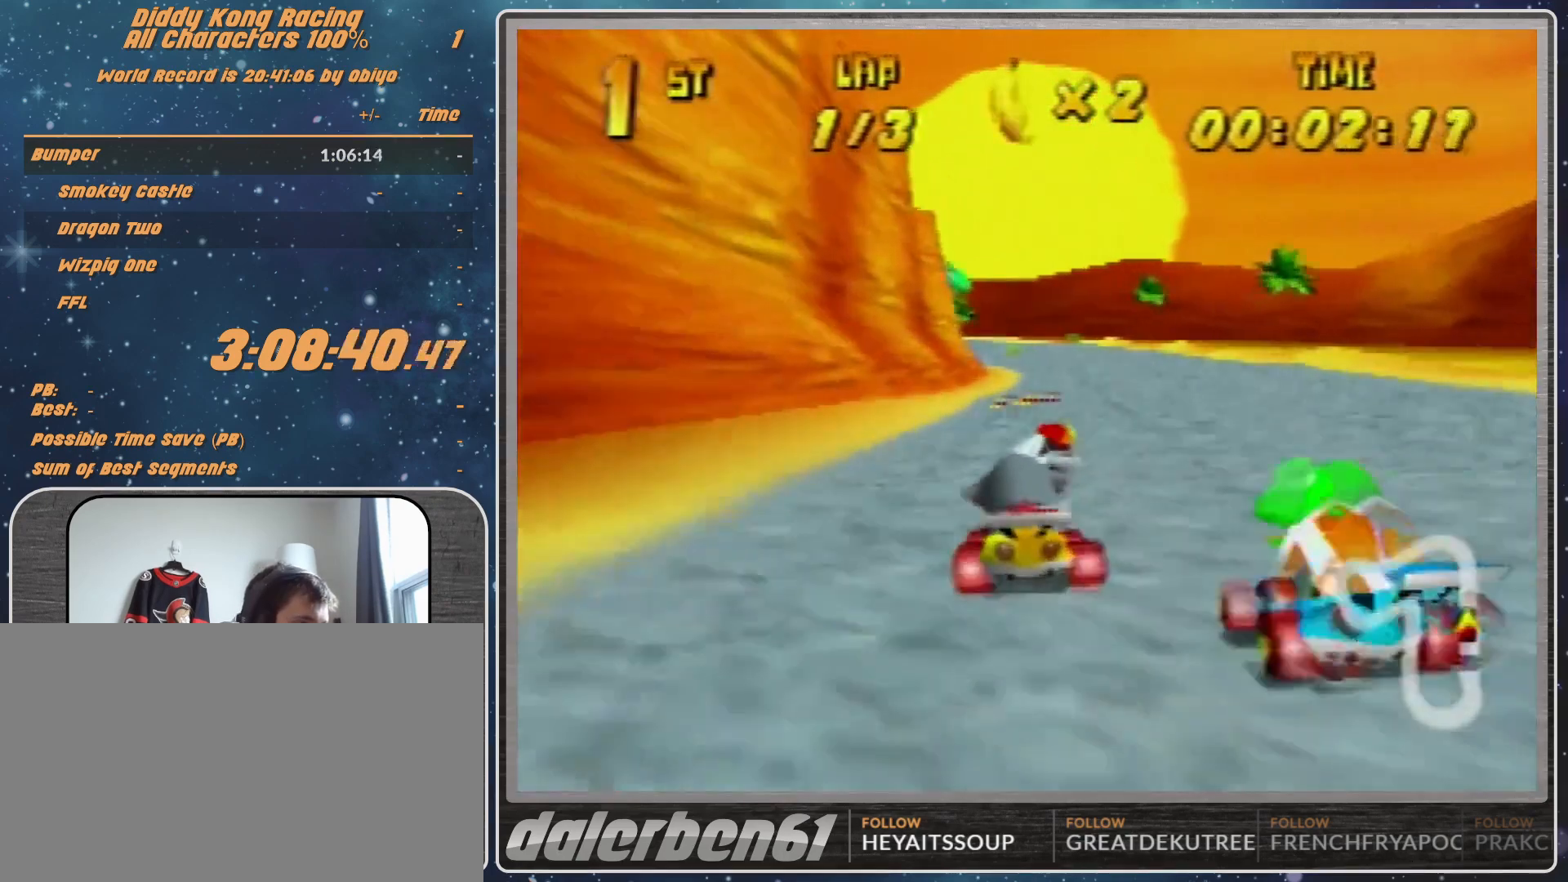
{"buttons": [], "left_stick": "center", "events": [[67, "A", "up"], [167, "A", "down"], [200, "A", "up"], [300, "A", "down"], [500, "A", "up"]]}
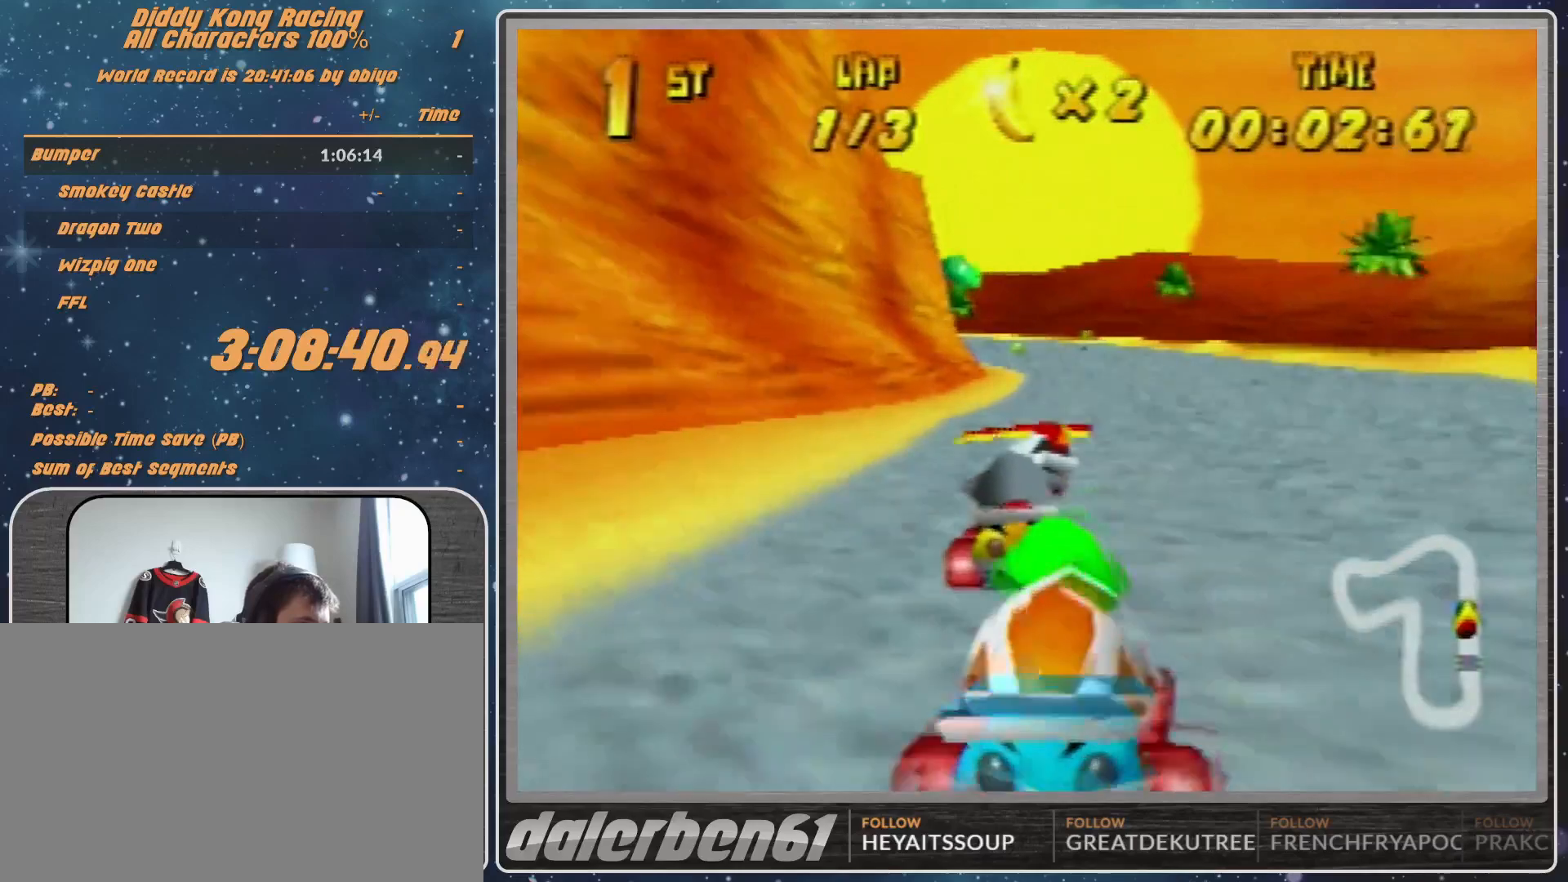
{"buttons": [], "left_stick": "center", "events": []}
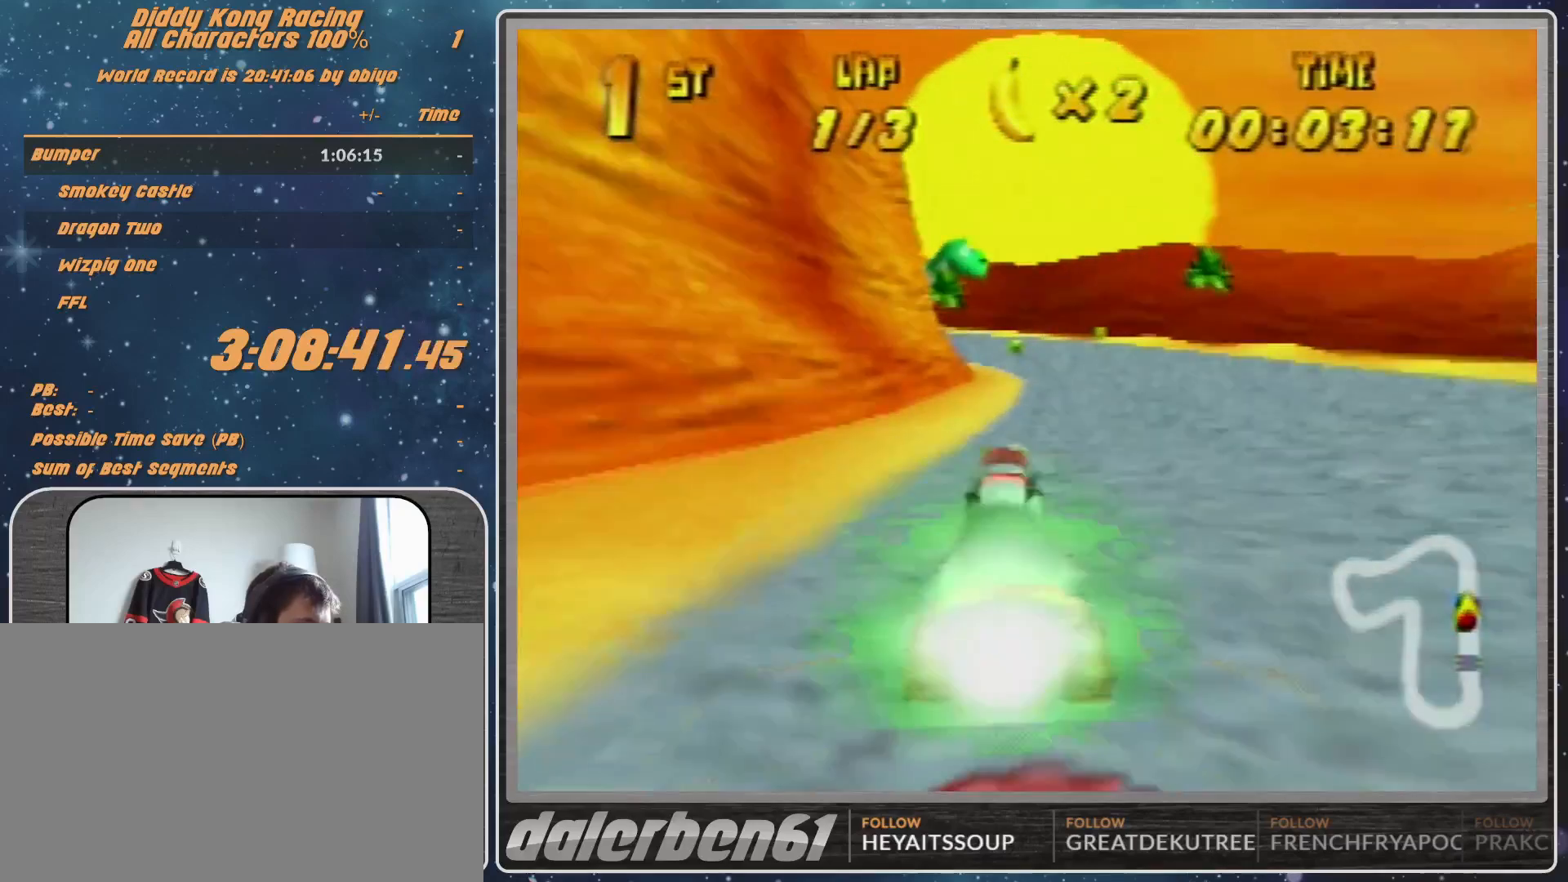
{"buttons": [], "left_stick": "left", "events": [[333, "left_stick", "left"]]}
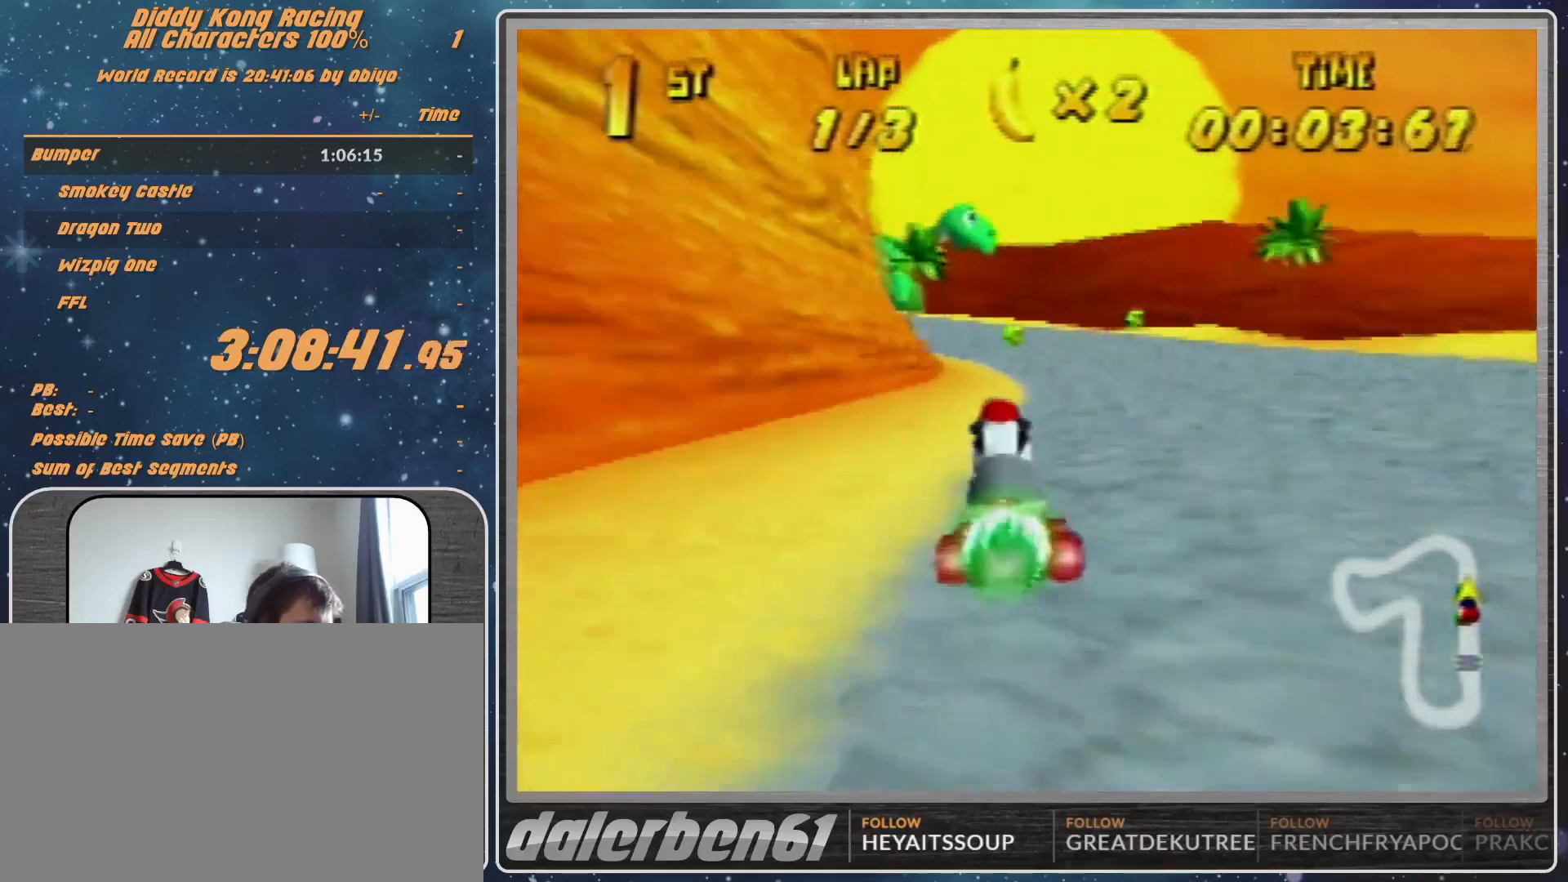
{"buttons": [], "left_stick": "up-left", "events": [[300, "left_stick", "up-left"]]}
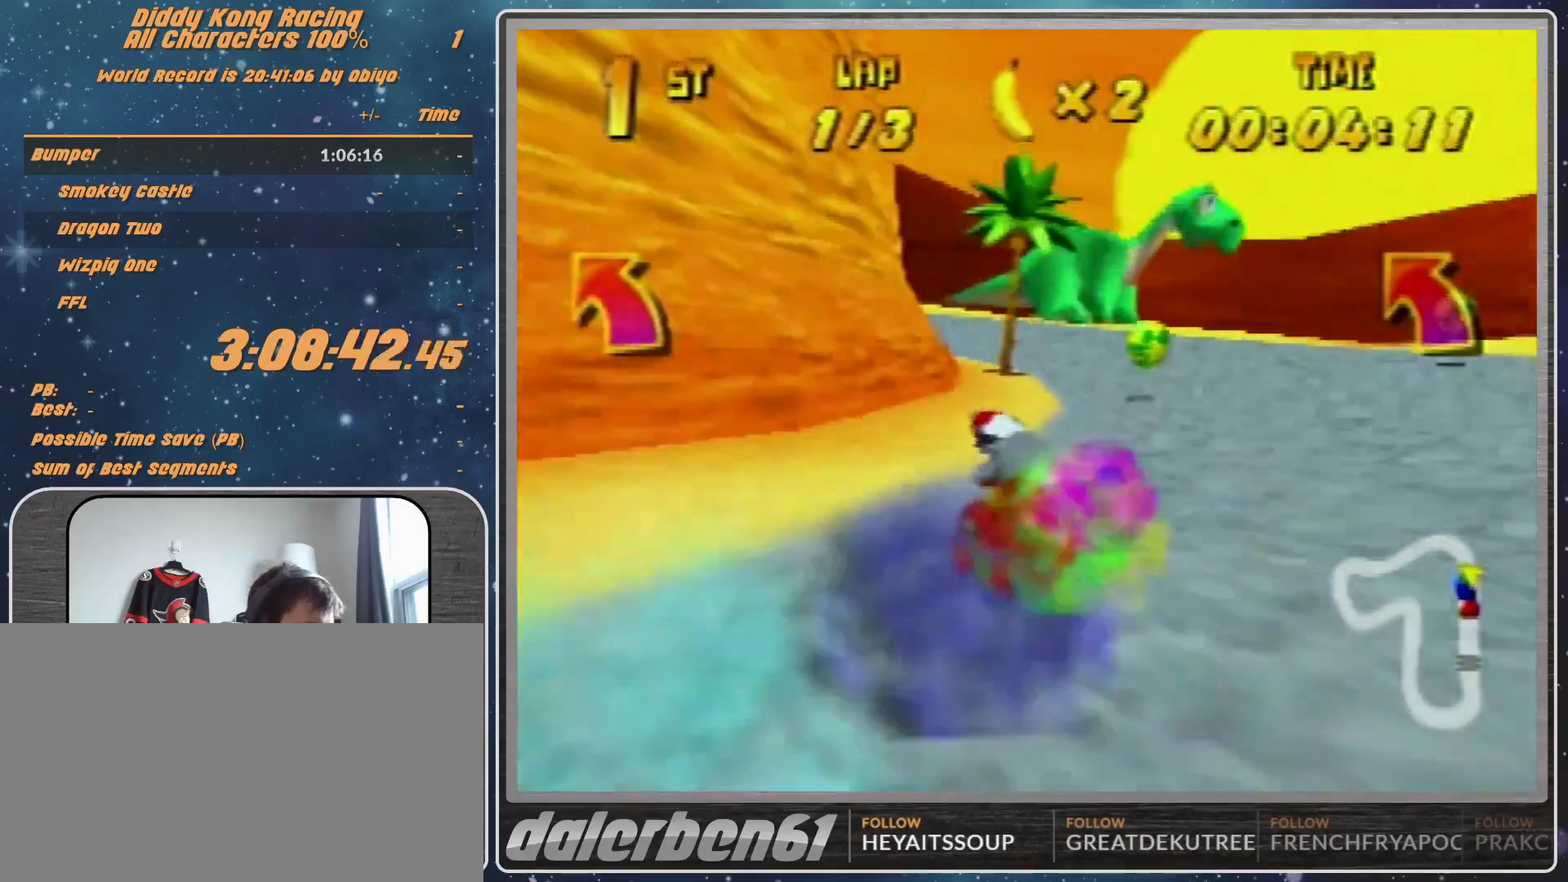
{"buttons": [], "left_stick": "up-left", "events": [[67, "A", "down"], [133, "A", "up"], [133, "R1", "down"], [167, "R1", "up"], [400, "A", "down"], [467, "A", "up"]]}
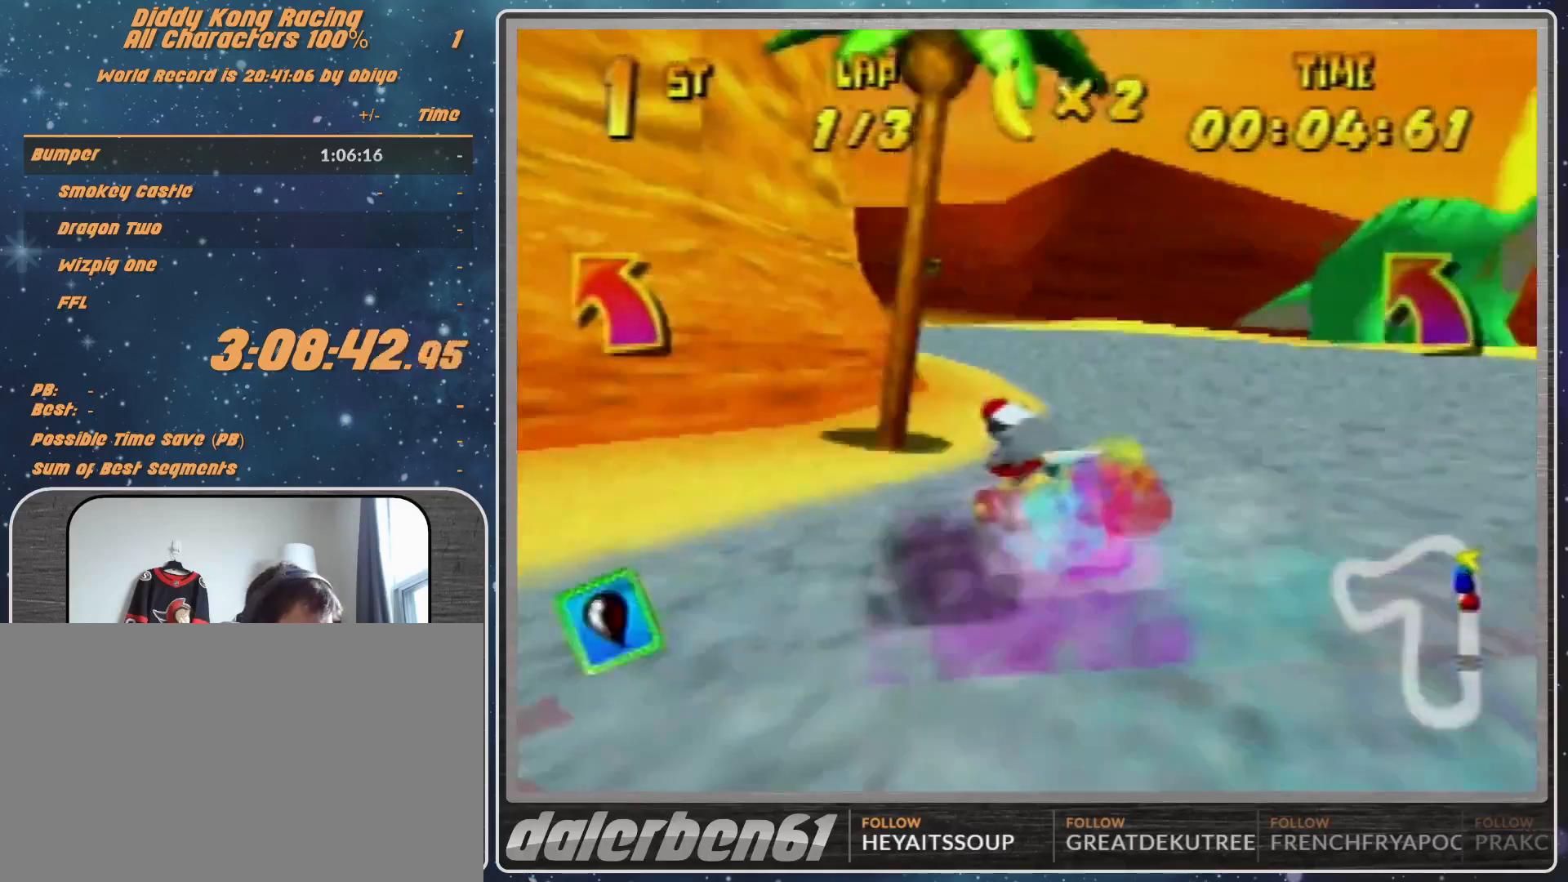
{"buttons": [], "left_stick": "up-left", "events": [[200, "A", "down"], [300, "A", "up"], [400, "A", "down"], [467, "A", "up"]]}
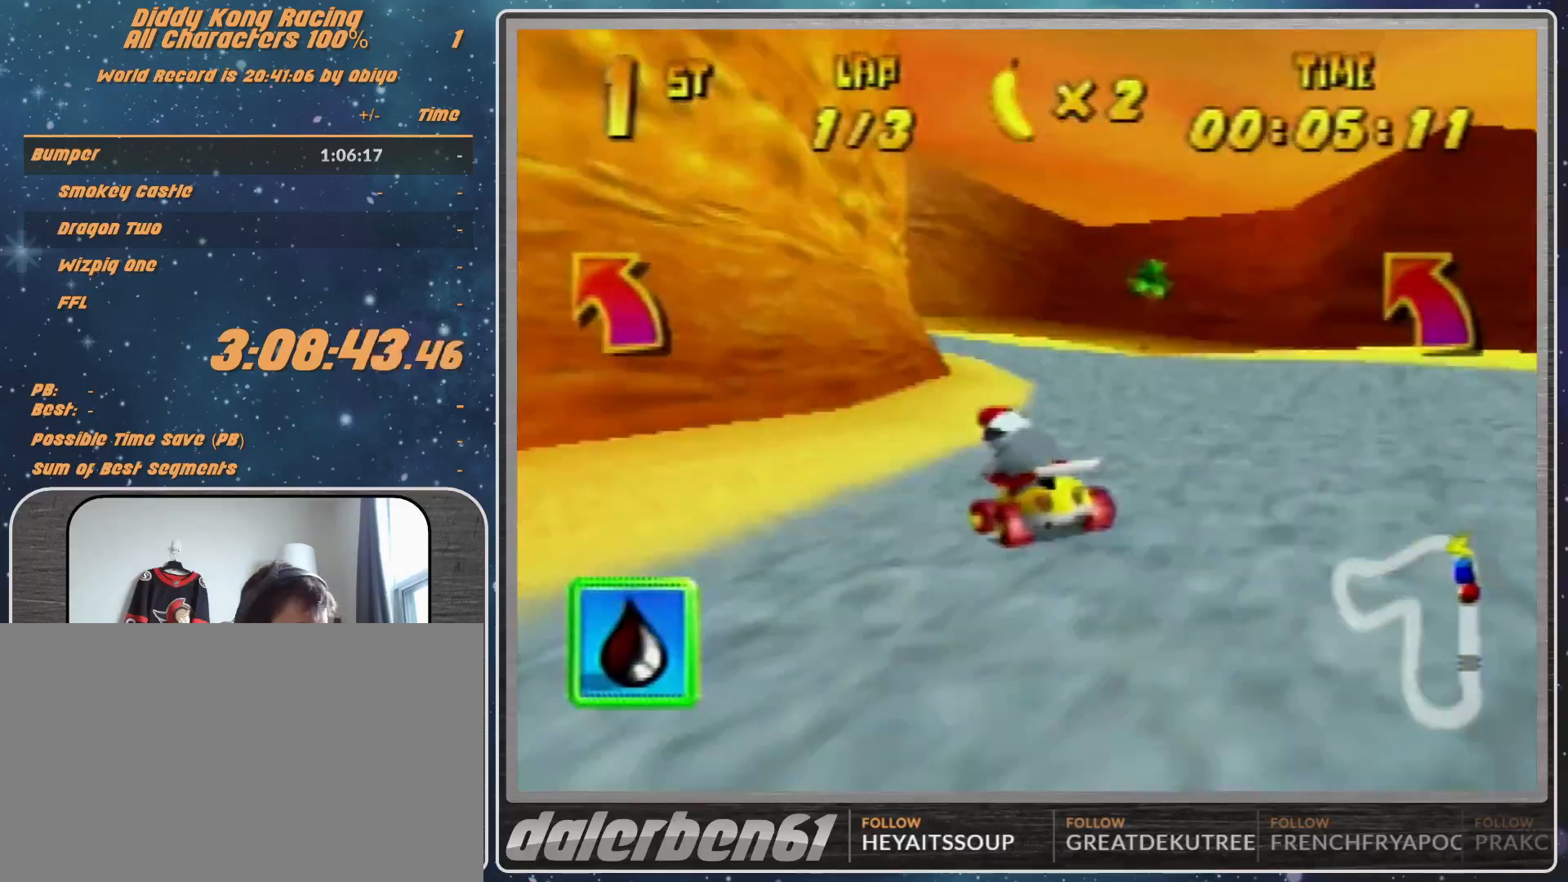
{"buttons": ["A", "R1"], "left_stick": "up-left", "events": [[67, "A", "down"], [133, "A", "up"], [200, "A", "down"], [200, "R1", "down"], [267, "A", "up"], [300, "A", "down"], [400, "A", "up"], [467, "A", "down"]]}
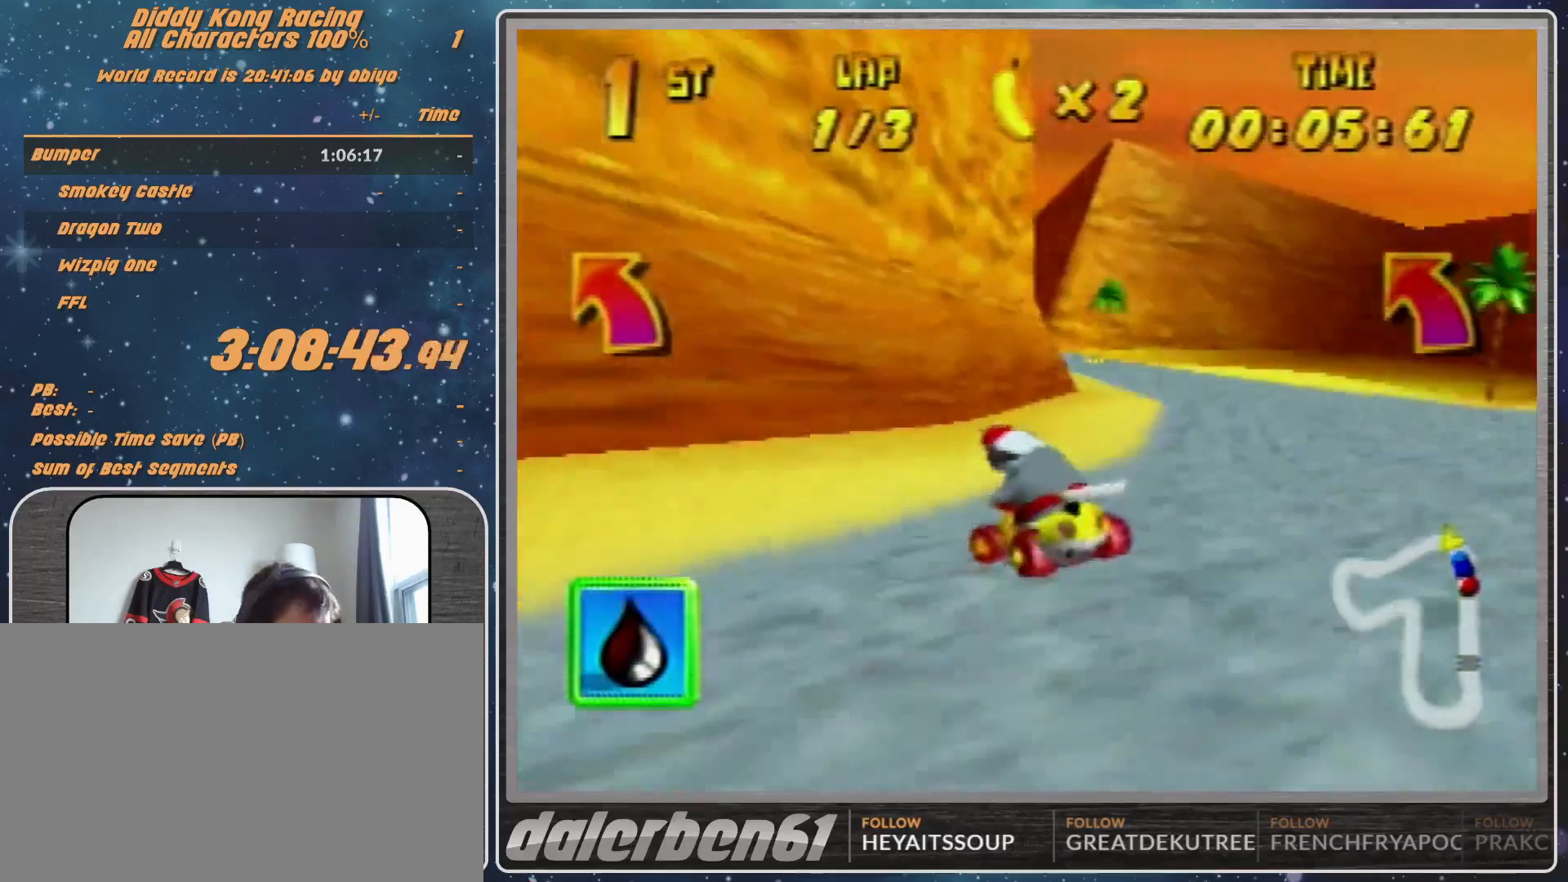
{"buttons": ["R1"], "left_stick": "up-left", "events": [[67, "A", "up"], [100, "left_stick", "up-right"], [133, "A", "down"], [267, "A", "up"], [300, "A", "down"], [333, "A", "up"], [467, "A", "down"], [500, "A", "up"], [500, "left_stick", "up-left"]]}
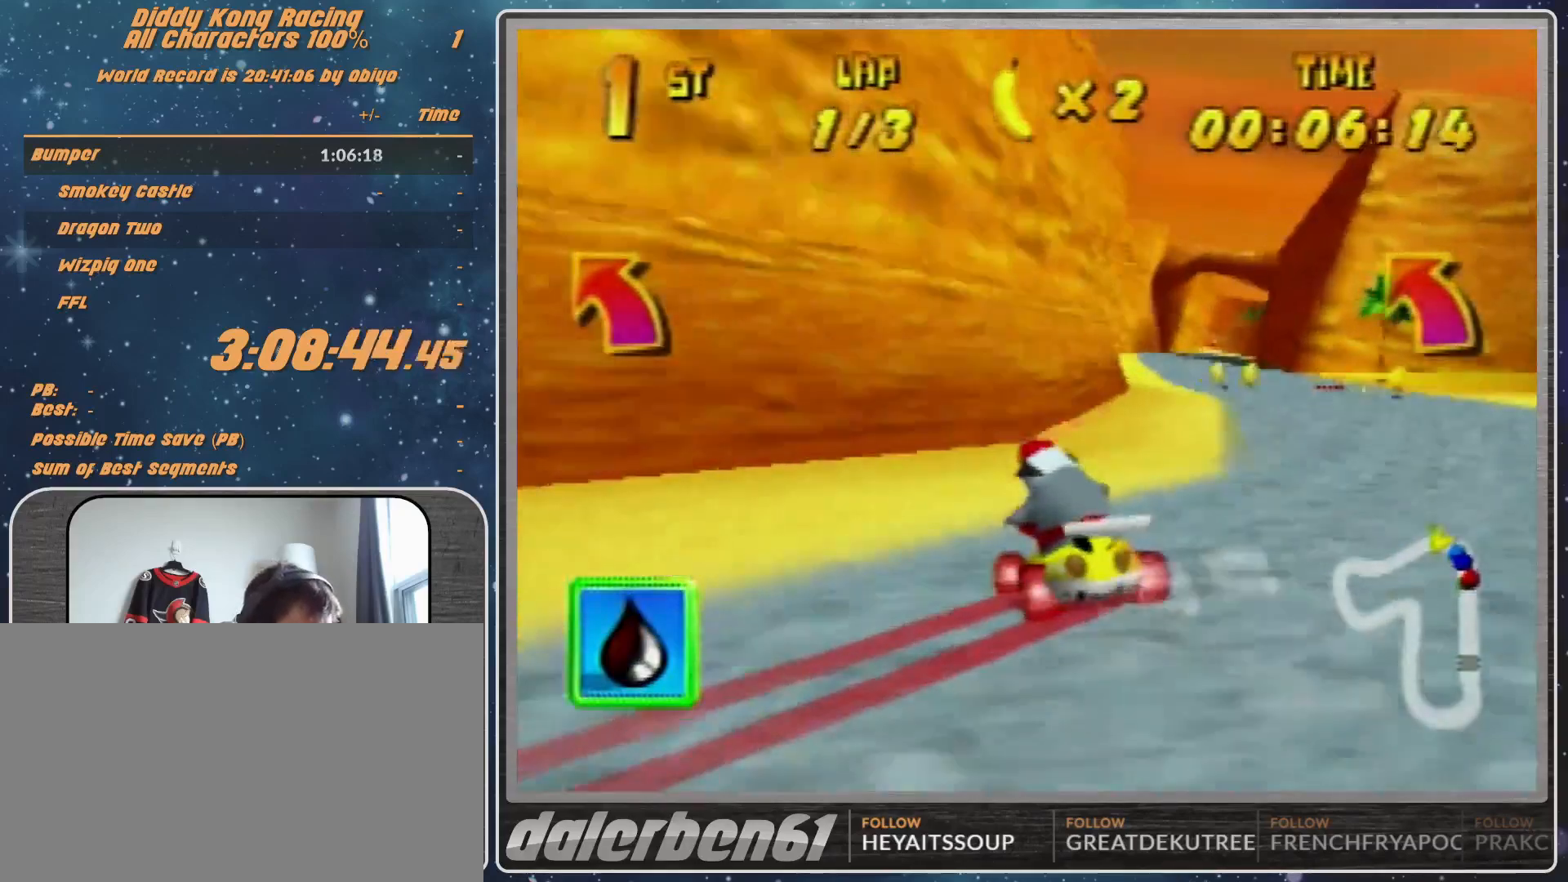
{"buttons": ["R1"], "left_stick": "right", "events": [[100, "A", "down"], [100, "left_stick", "up-right"], [133, "A", "up"], [233, "A", "down"], [300, "A", "up"], [467, "A", "down"], [467, "left_stick", "right"], [500, "A", "up"]]}
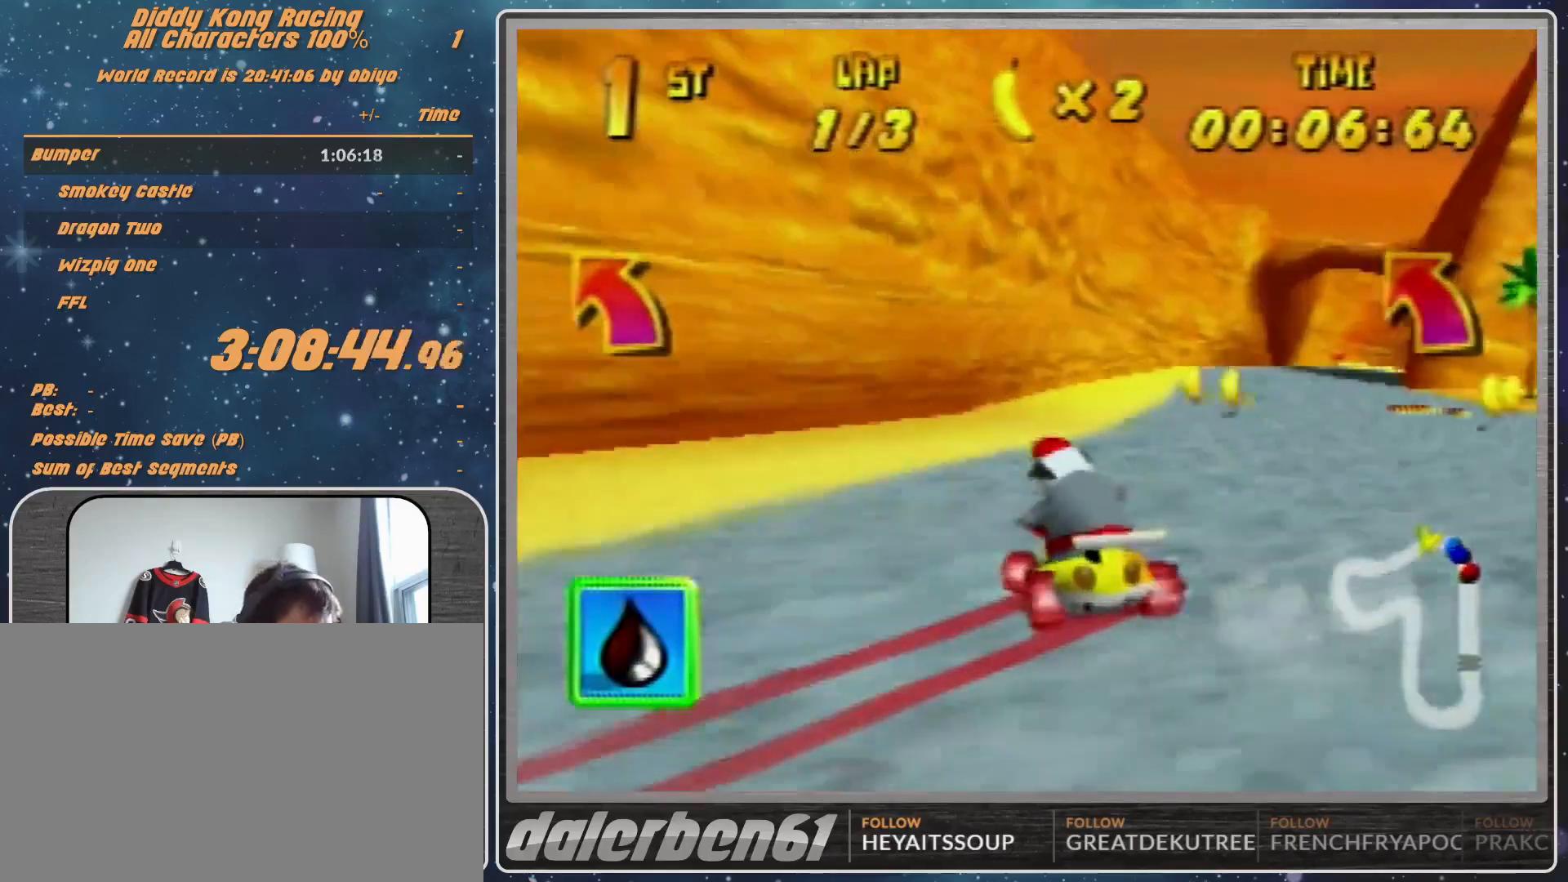
{"buttons": ["R1"], "left_stick": "right", "events": [[100, "A", "down"], [133, "A", "up"], [133, "left_stick", "up-right"], [267, "A", "down"], [300, "A", "up"], [333, "left_stick", "right"]]}
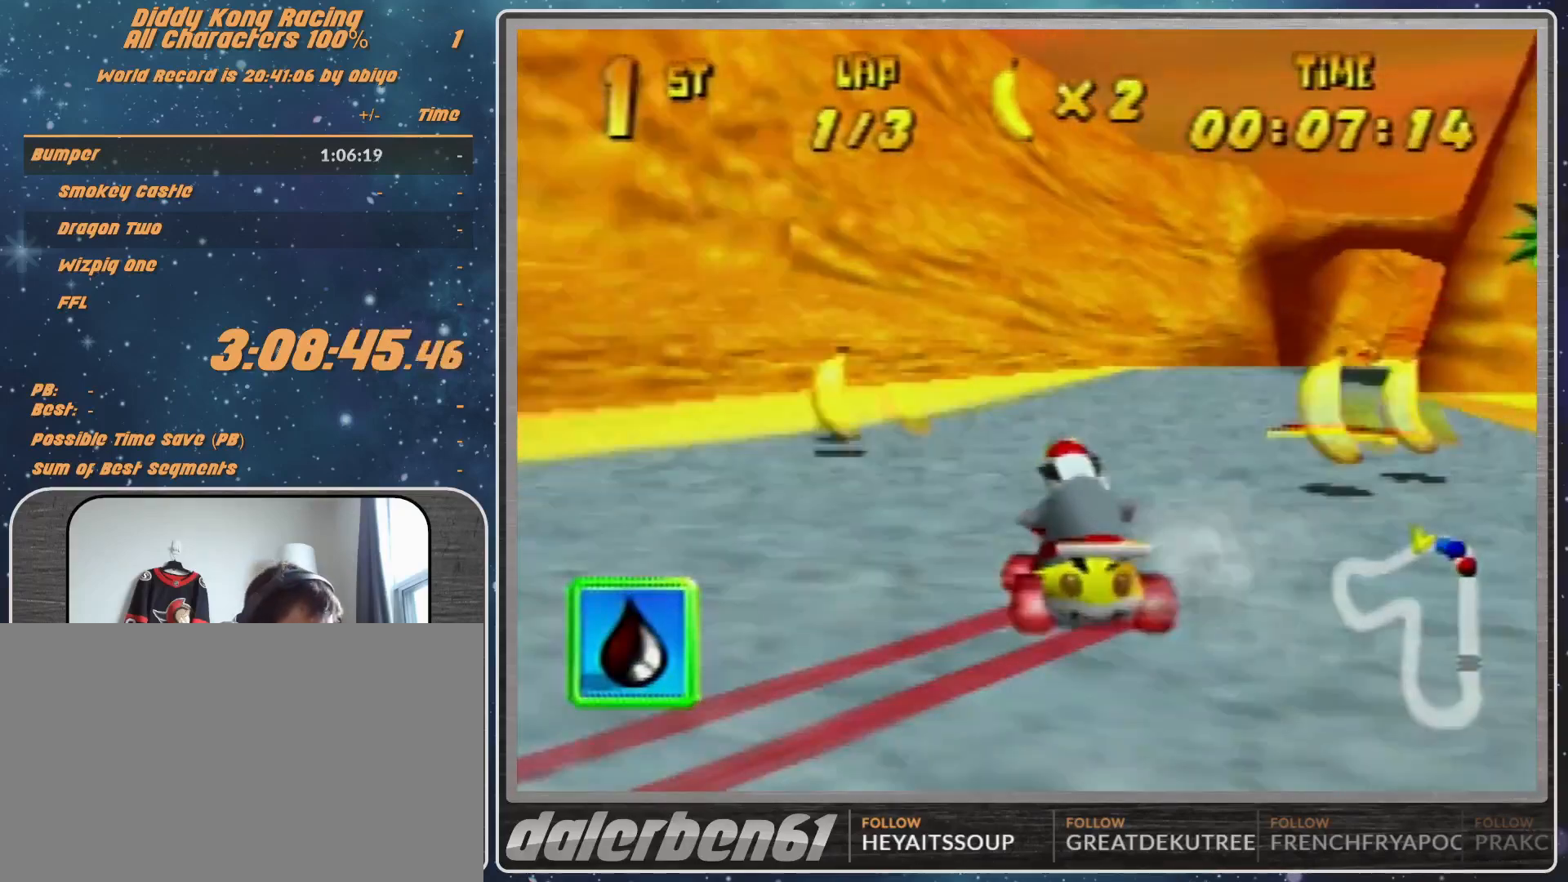
{"buttons": [], "left_stick": "up-right", "events": [[67, "R1", "up"], [233, "left_stick", "up-right"]]}
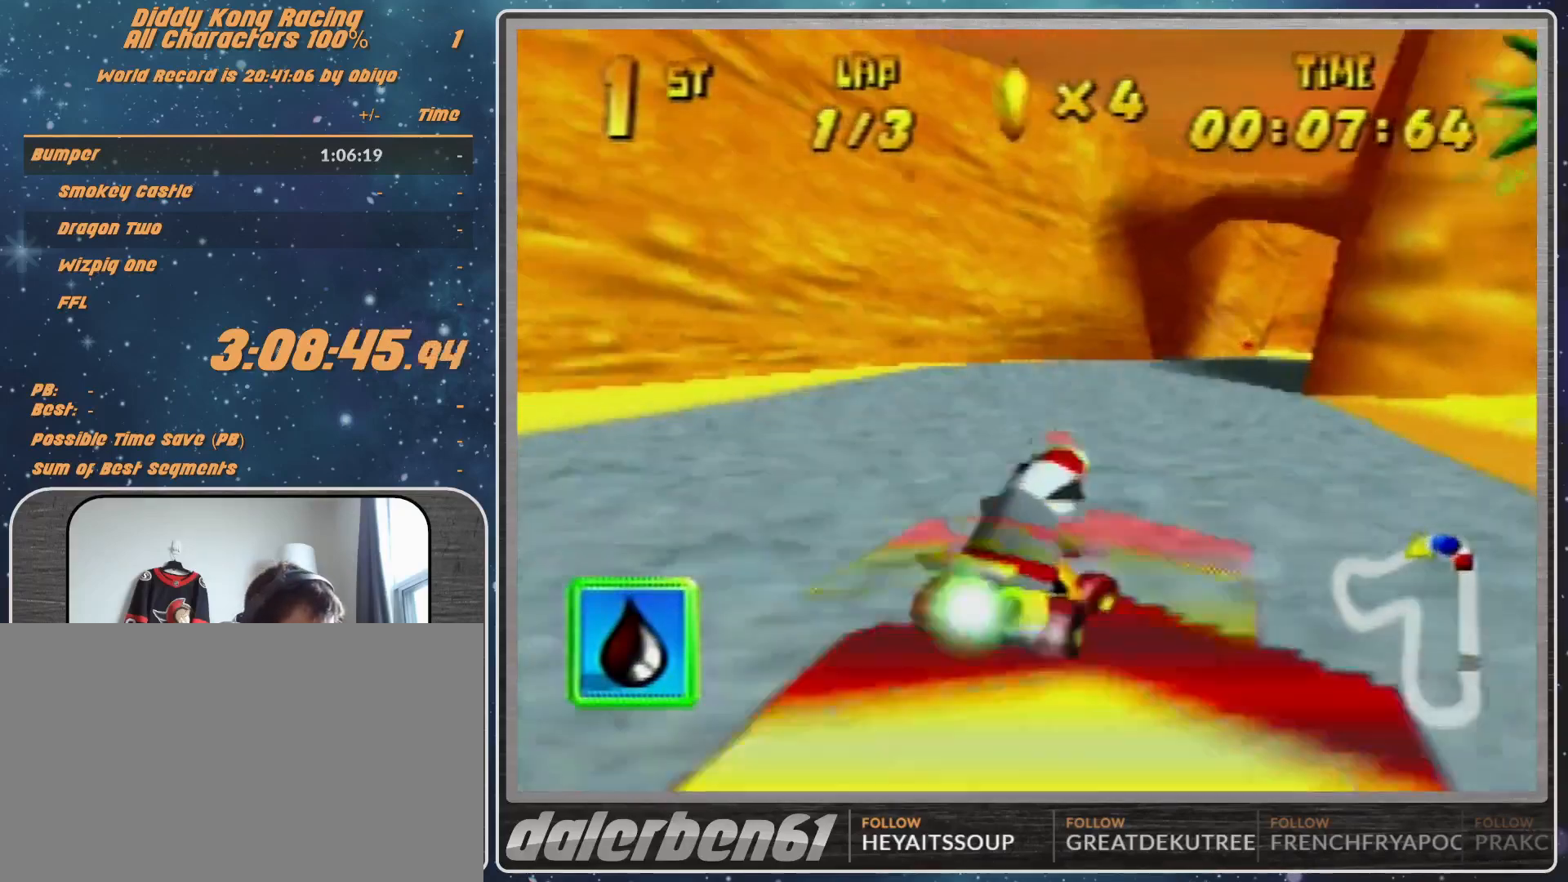
{"buttons": [], "left_stick": "up-right", "events": []}
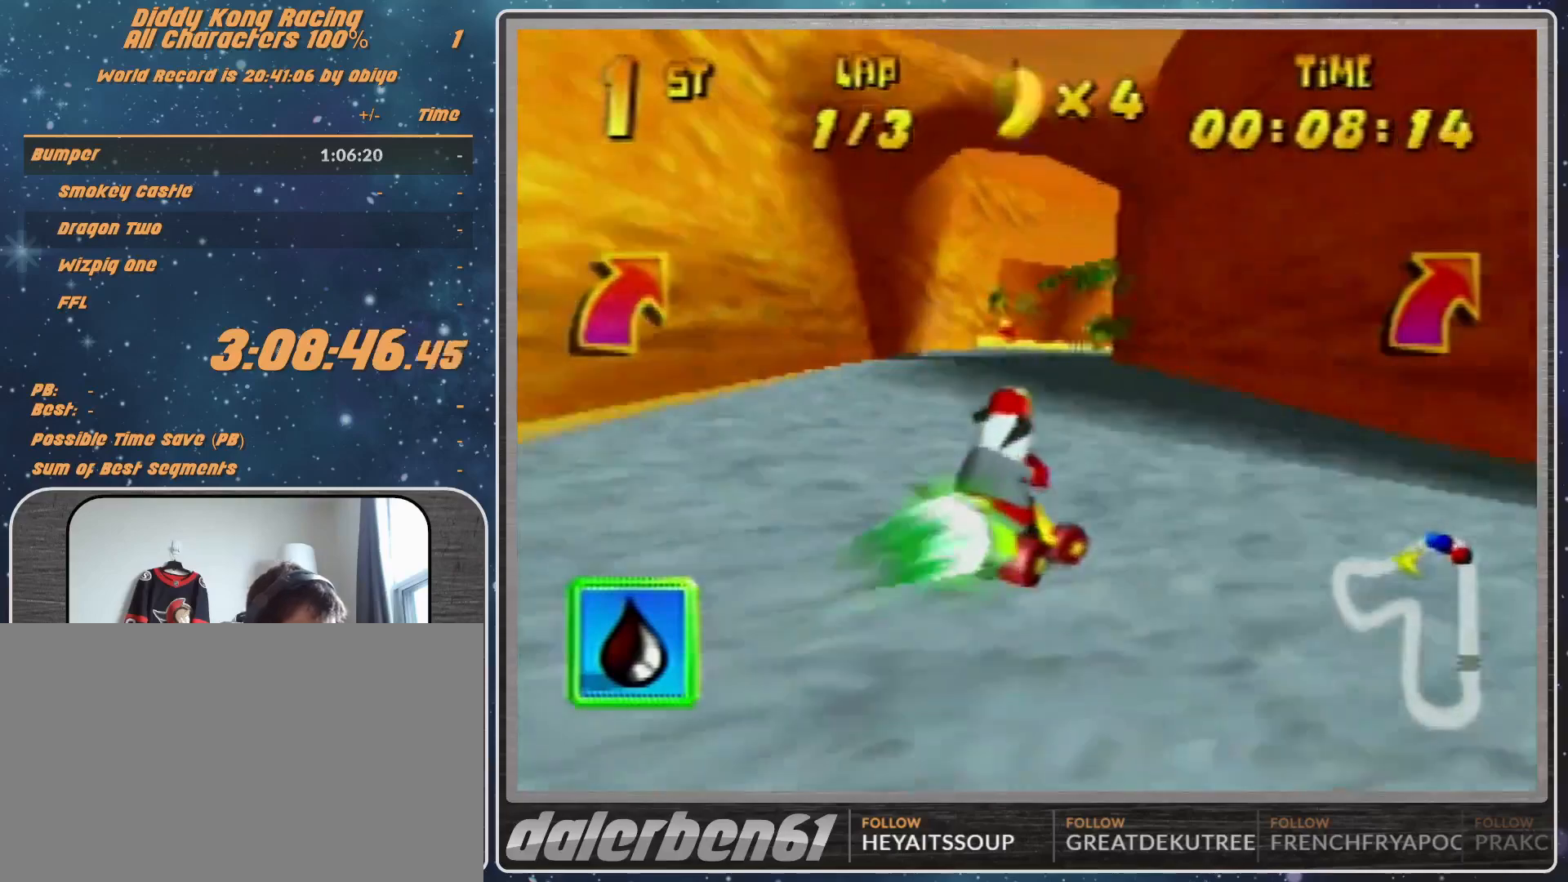
{"buttons": [], "left_stick": "center", "events": [[67, "left_stick", "center"]]}